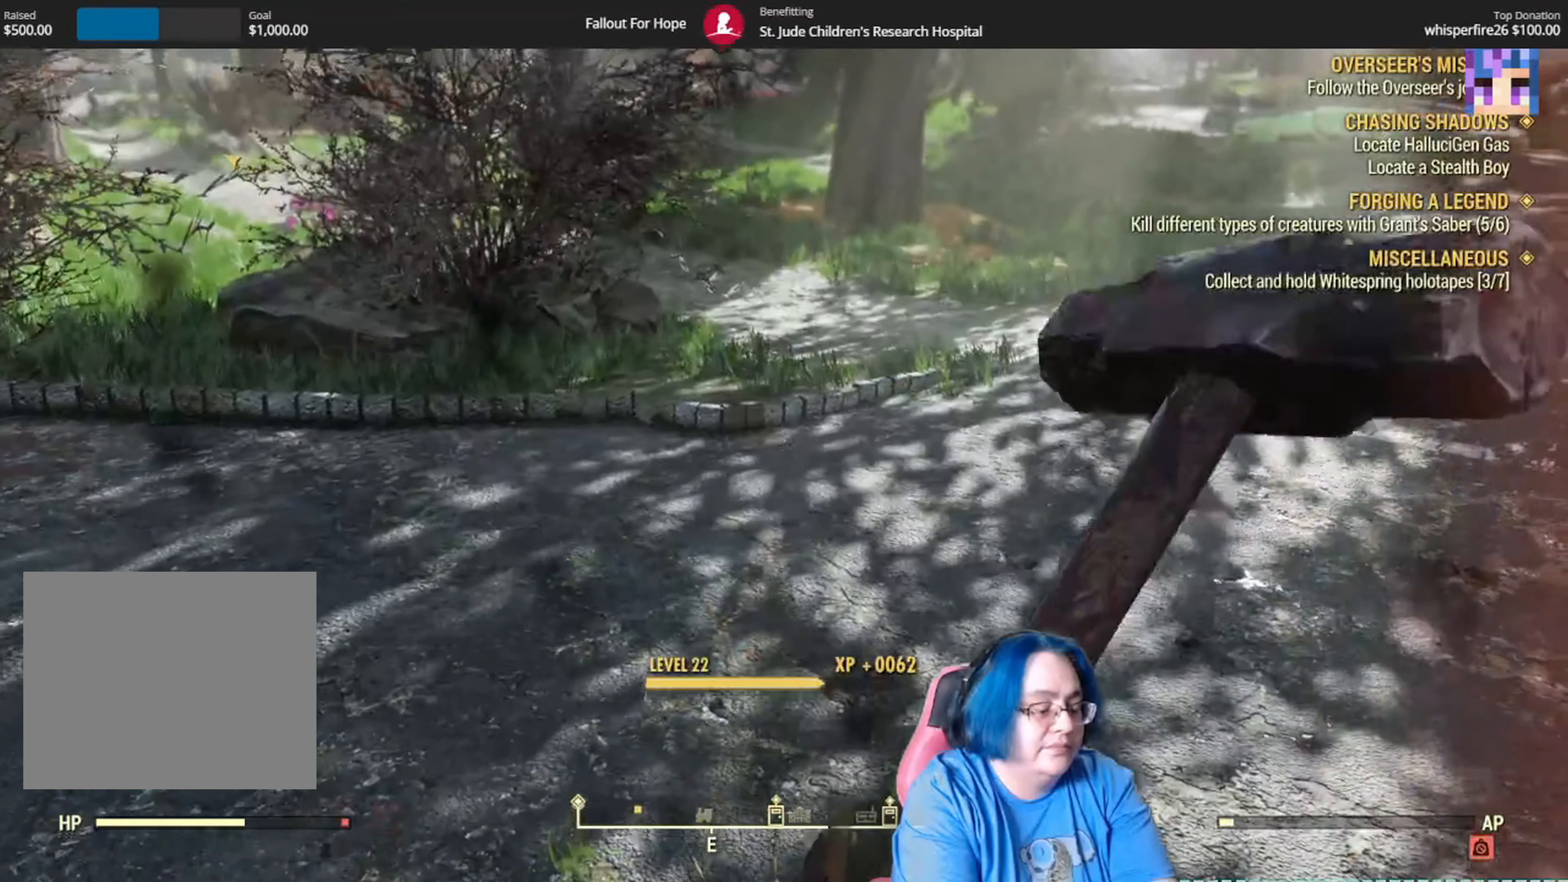
Gameplay with a controller (Xbox layout); each line is a JSON object with the inputs held at the frame after it. "events" lists button and stick changes between this image and that frame as [ms after this image, input, new state], when the widget could be followed in between. Not read: L3 R1.
{"buttons": [], "left_stick": "down", "right_stick": "right", "events": [[267, "right_stick", "right"], [334, "left_stick", "down"]]}
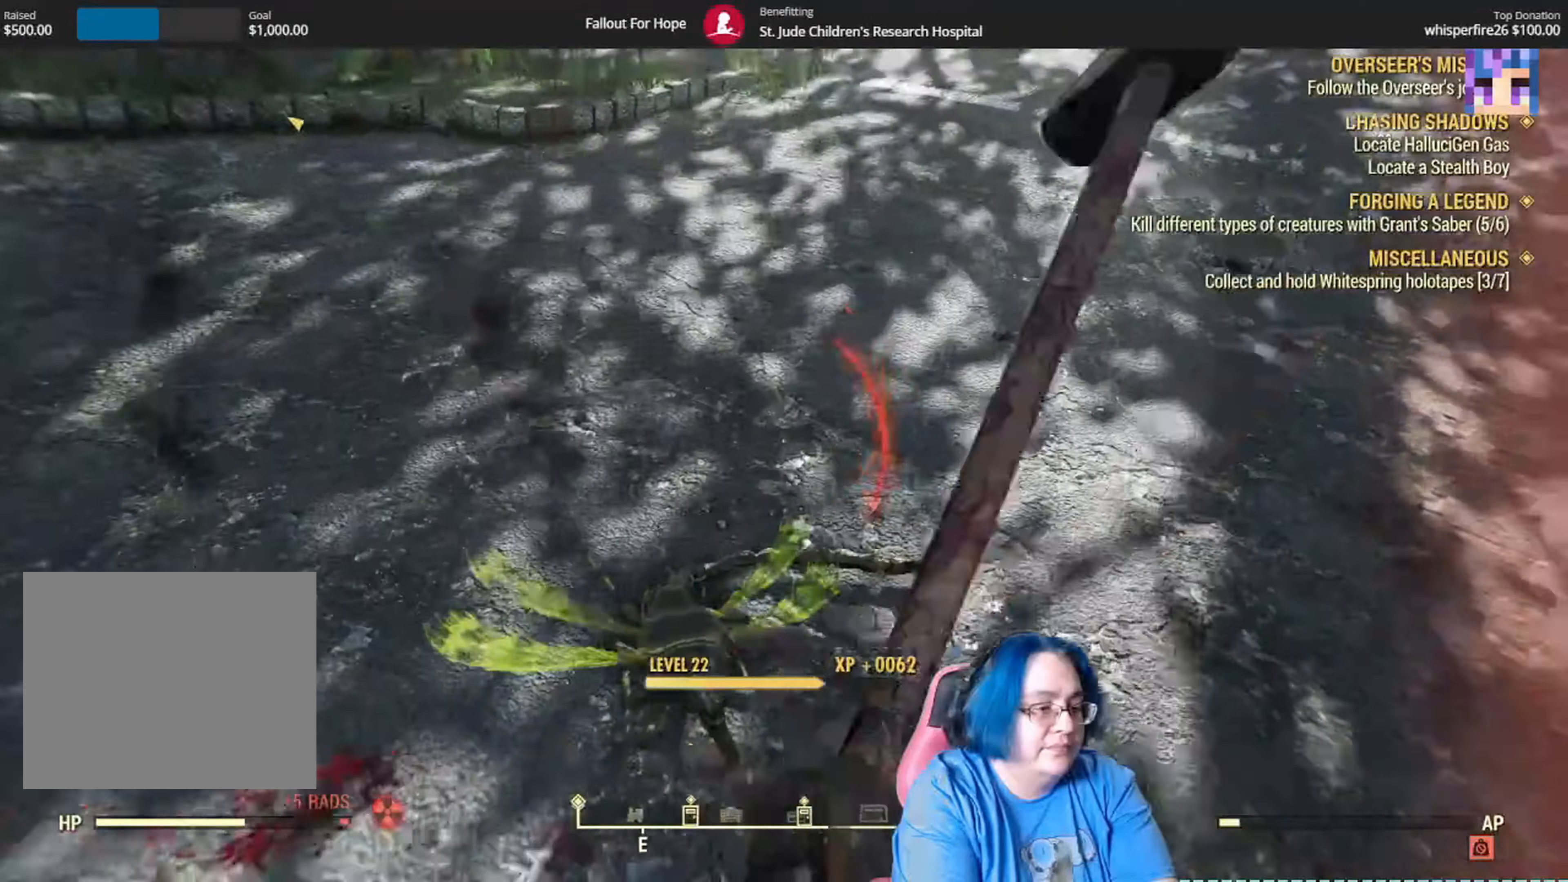
{"buttons": [], "left_stick": "left", "right_stick": "center", "events": [[133, "left_stick", "down-left"], [233, "right_stick", "up-right"], [267, "left_stick", "left"], [434, "right_stick", "center"]]}
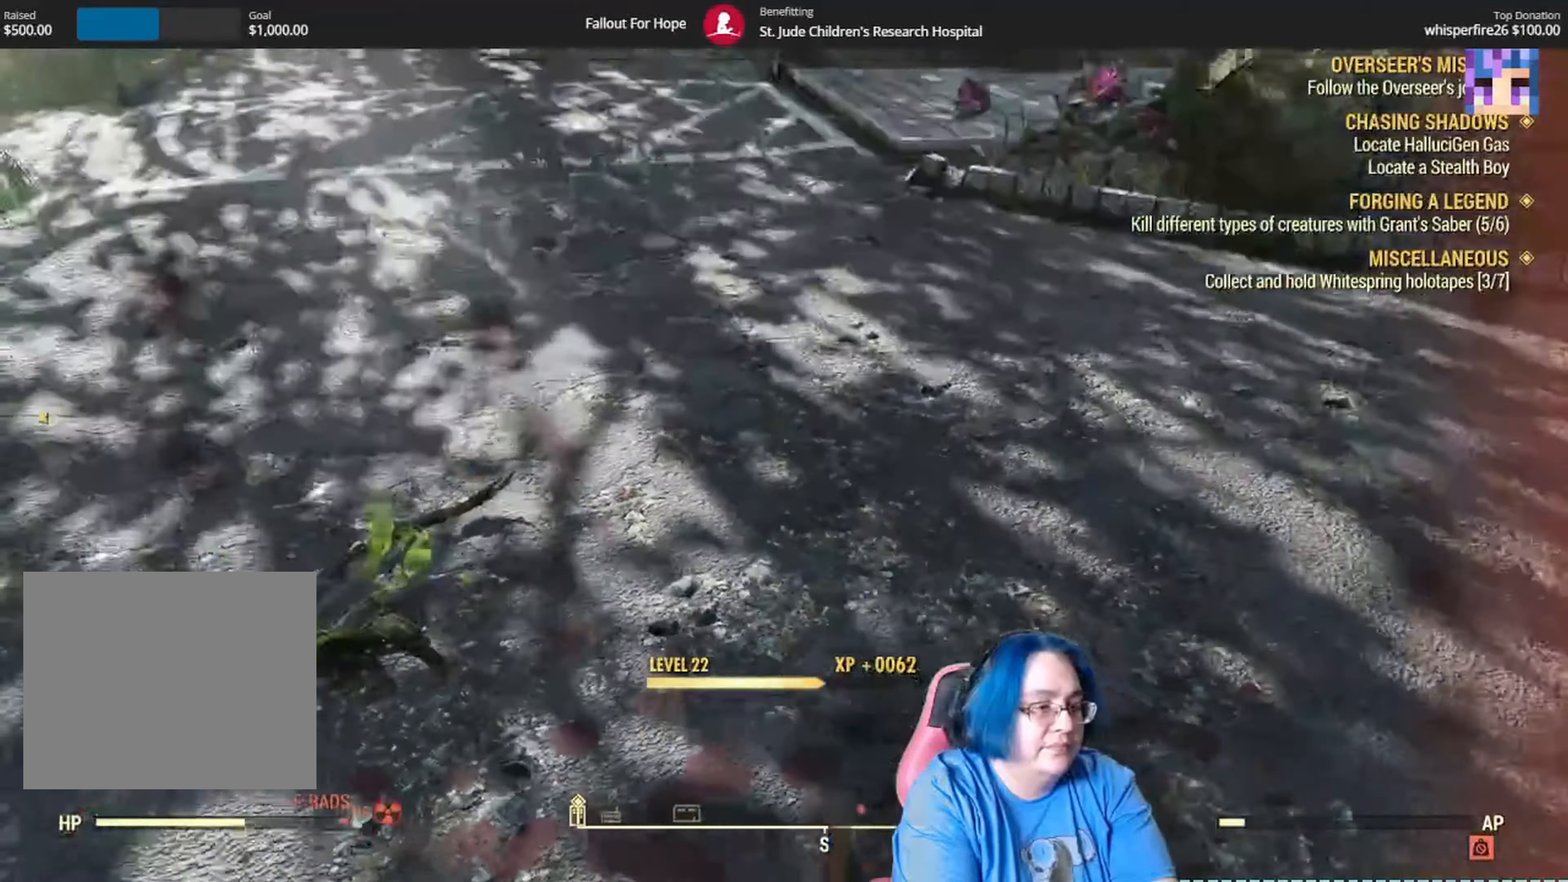
{"buttons": [], "left_stick": "down", "right_stick": "up-right", "events": [[67, "left_stick", "center"], [167, "left_stick", "right"], [234, "right_stick", "up-right"], [301, "left_stick", "down-right"], [501, "left_stick", "down"]]}
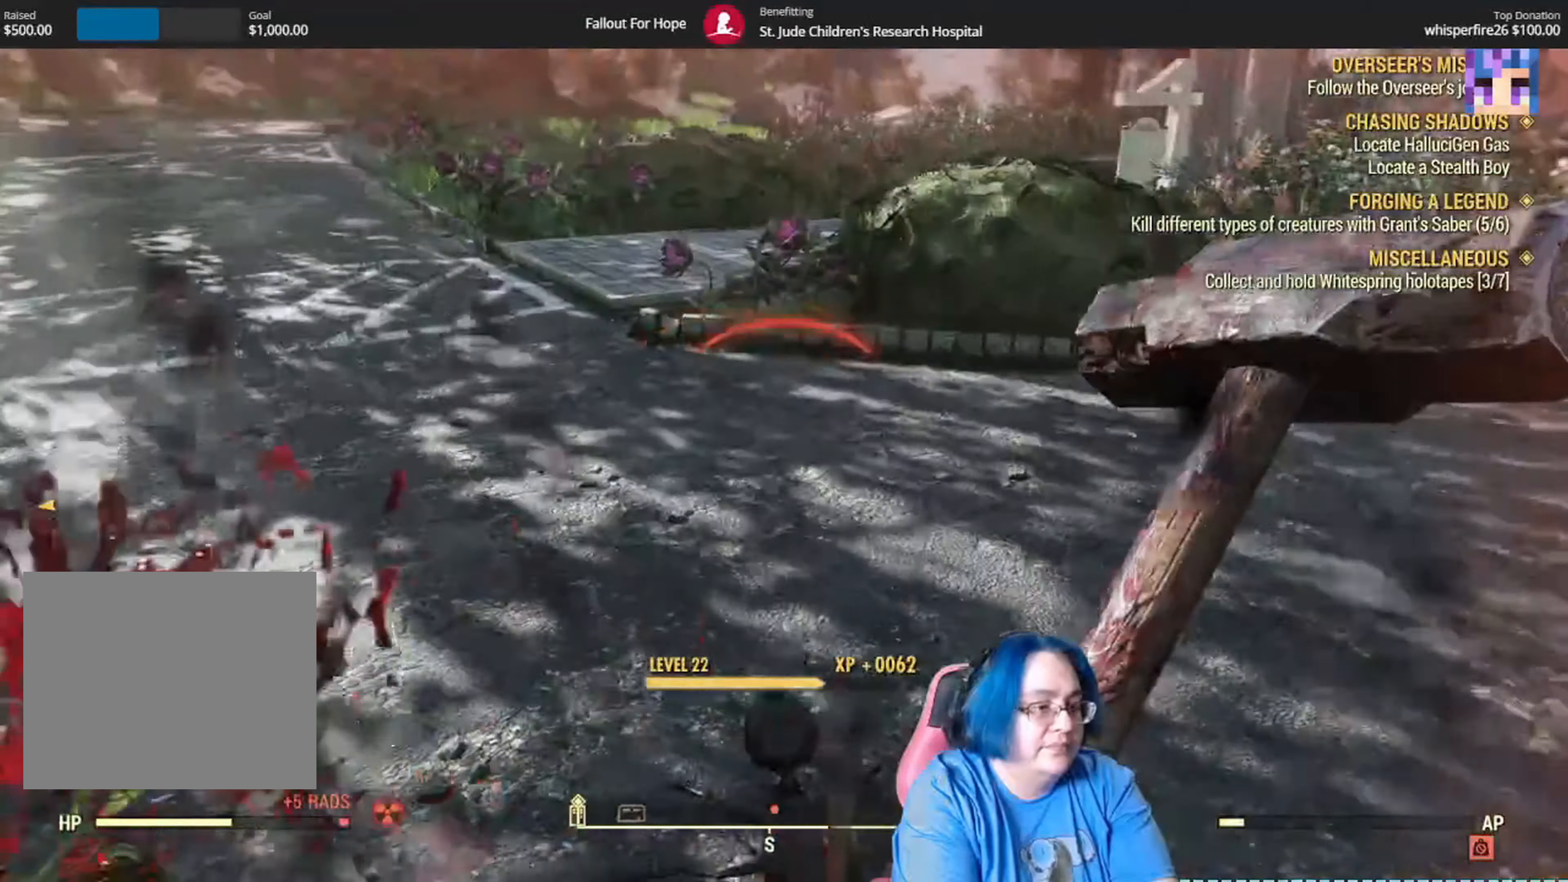
{"buttons": [], "left_stick": "down-left", "right_stick": "down-right", "events": [[33, "right_stick", "right"], [100, "left_stick", "down-left"], [200, "right_stick", "center"], [400, "right_stick", "down"], [467, "right_stick", "down-right"]]}
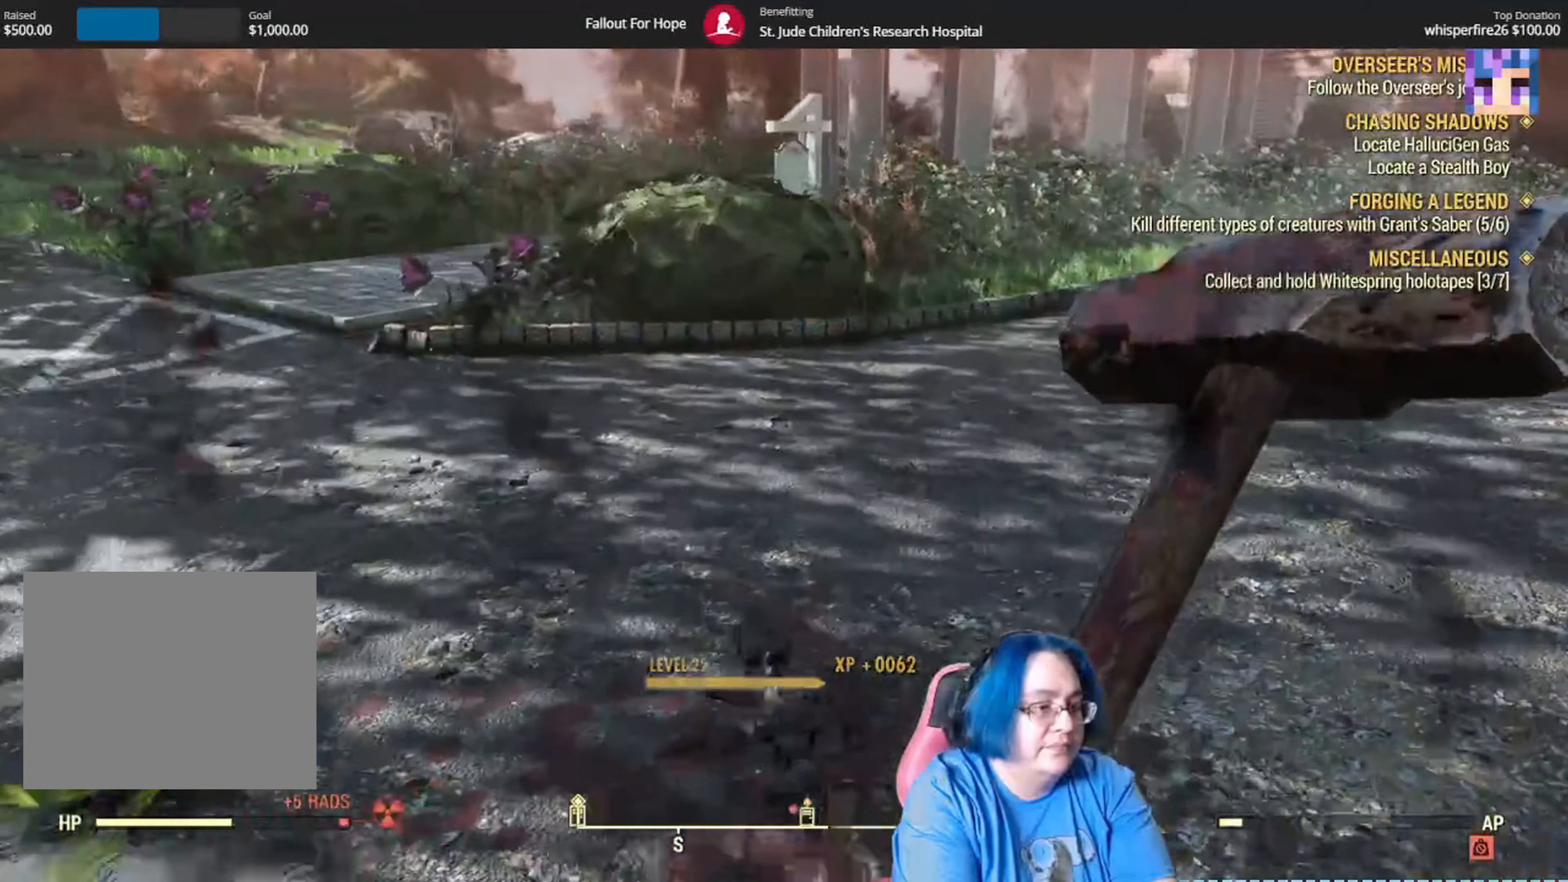
{"buttons": [], "left_stick": "down-left", "right_stick": "down-right", "events": [[100, "left_stick", "down"], [401, "left_stick", "down-left"]]}
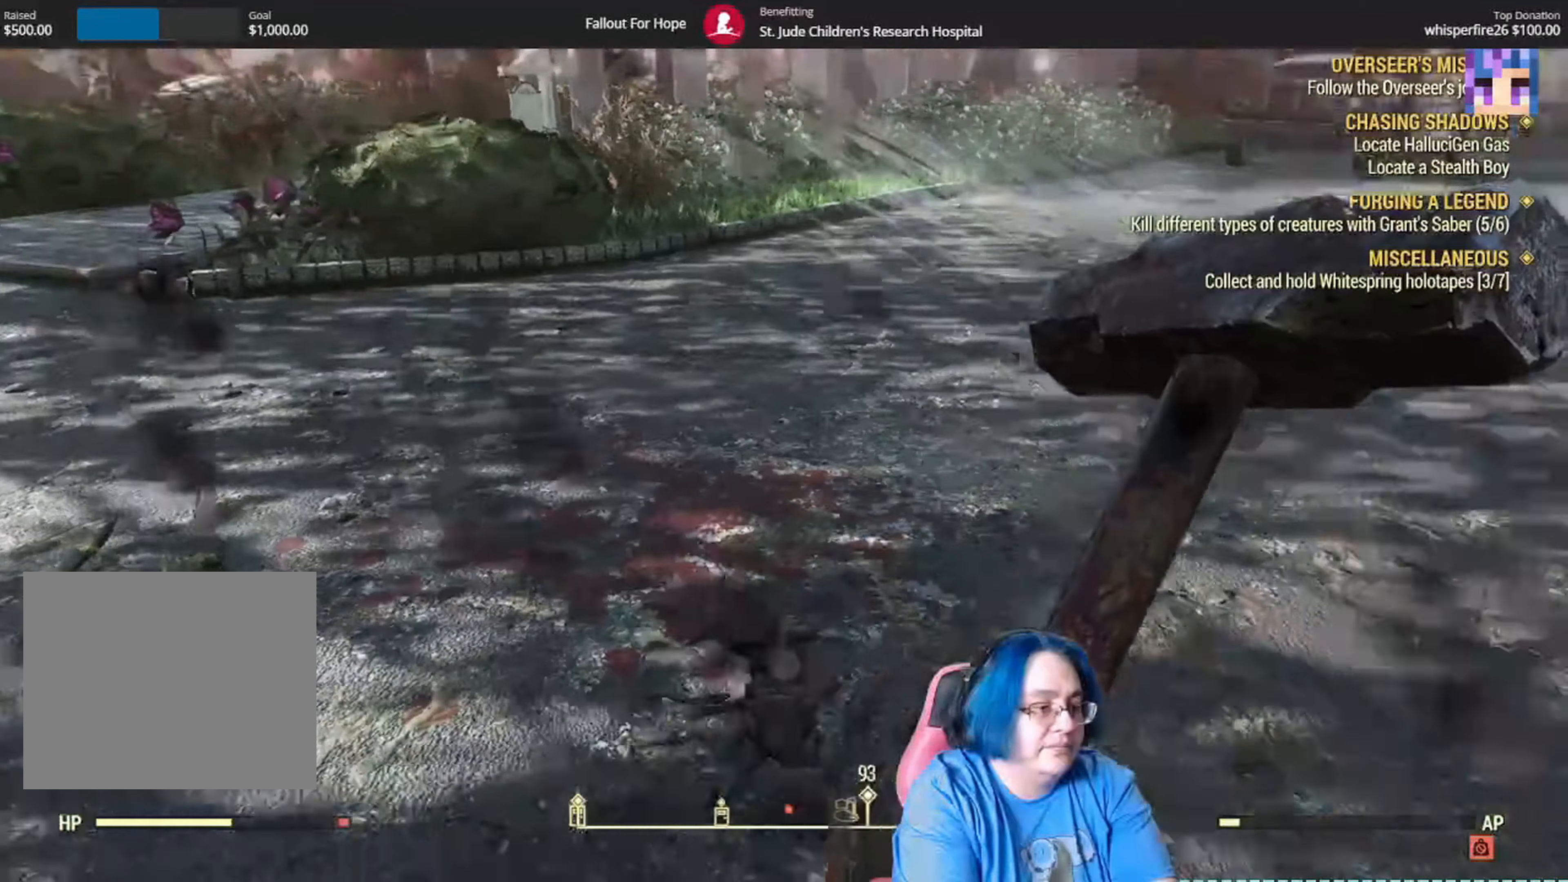
{"buttons": [], "left_stick": "center", "right_stick": "down-left", "events": [[67, "left_stick", "up-left"], [100, "R2", "down"], [133, "R2", "up"], [133, "left_stick", "center"], [200, "right_stick", "down"], [367, "right_stick", "down-left"]]}
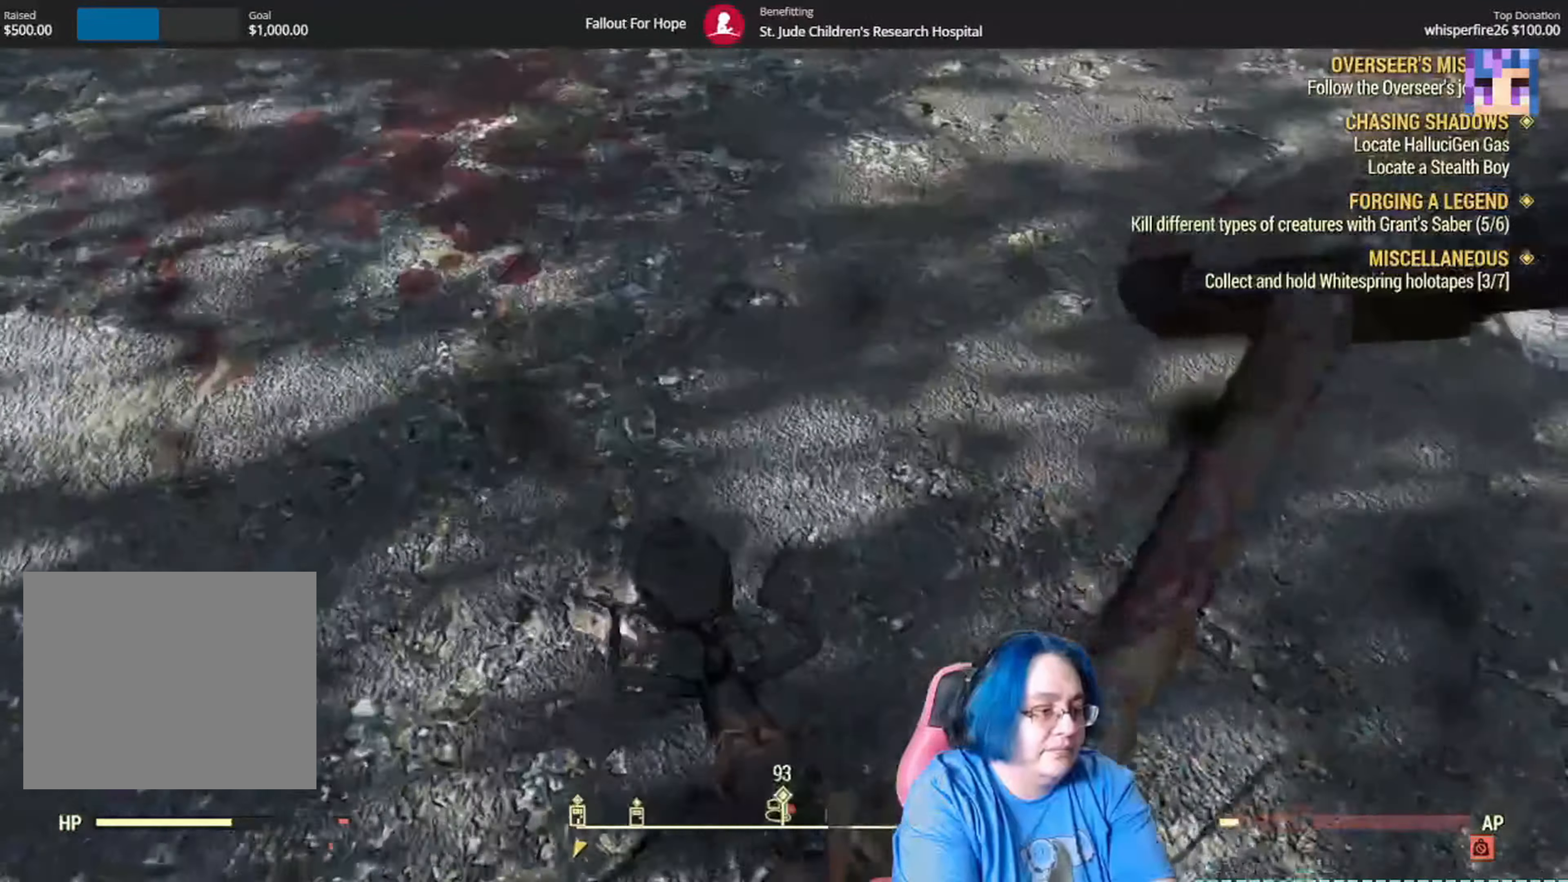
{"buttons": [], "left_stick": "center", "right_stick": "center", "events": [[134, "right_stick", "center"]]}
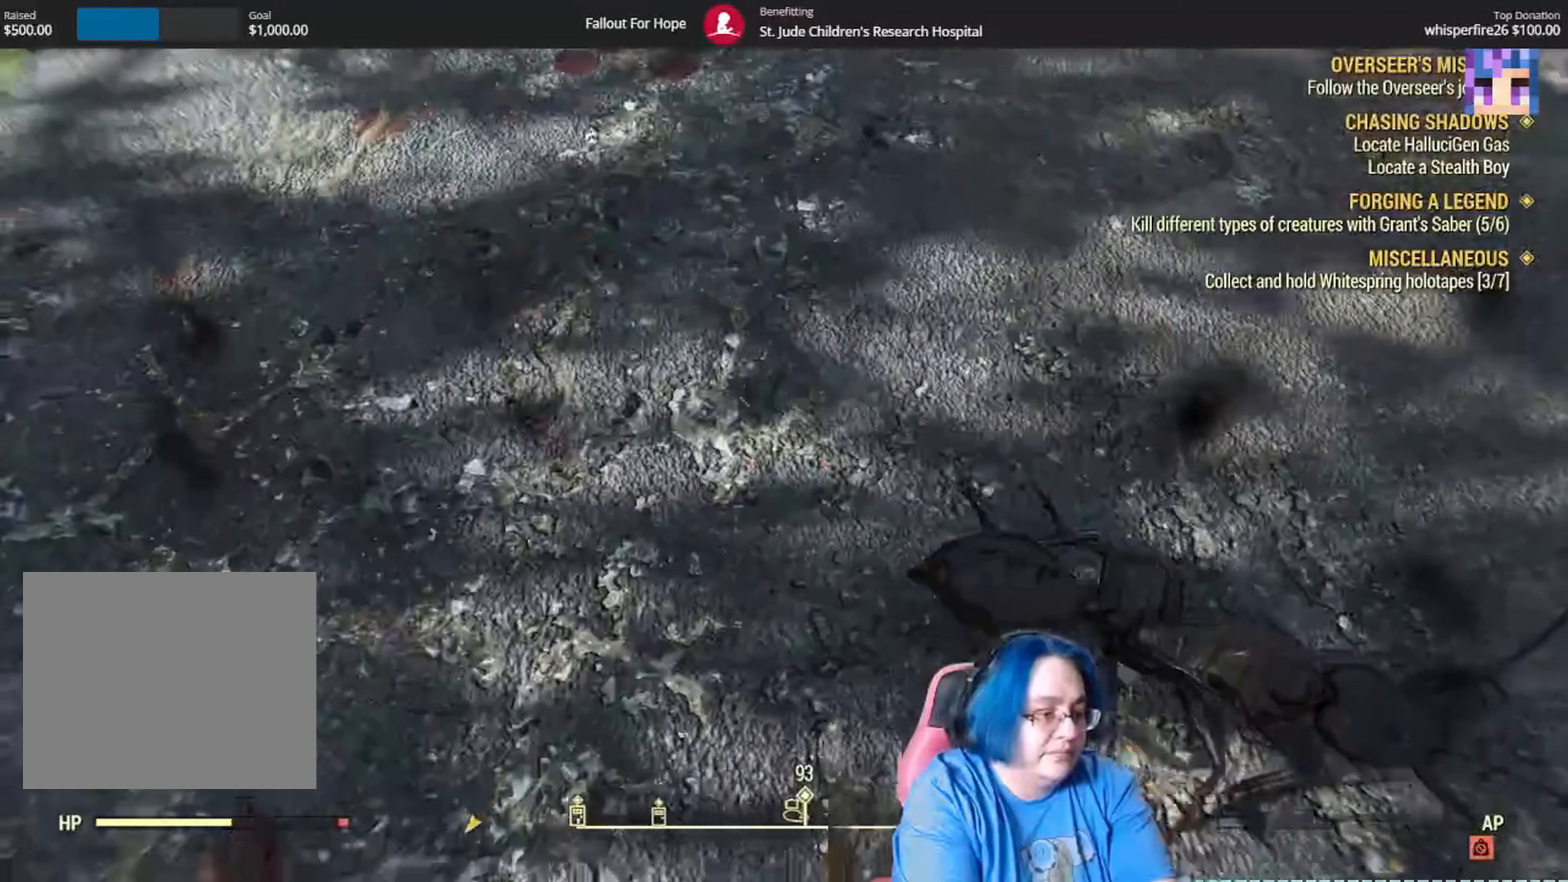
{"buttons": [], "left_stick": "center", "right_stick": "right", "events": [[133, "right_stick", "right"]]}
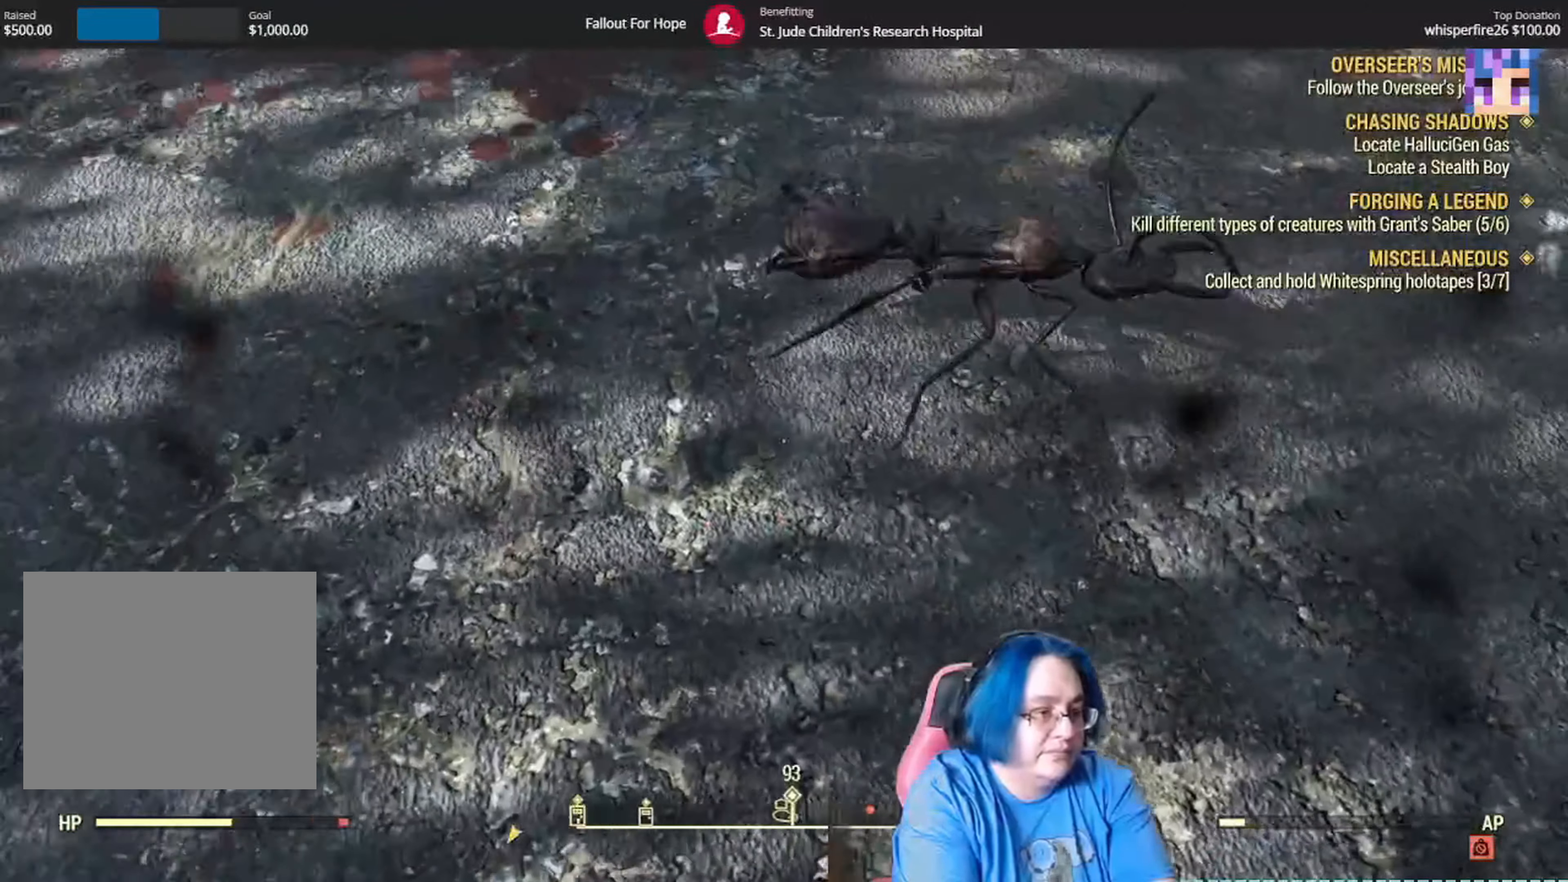
{"buttons": [], "left_stick": "center", "right_stick": "center", "events": [[67, "right_stick", "center"], [400, "right_stick", "up-right"], [500, "right_stick", "center"]]}
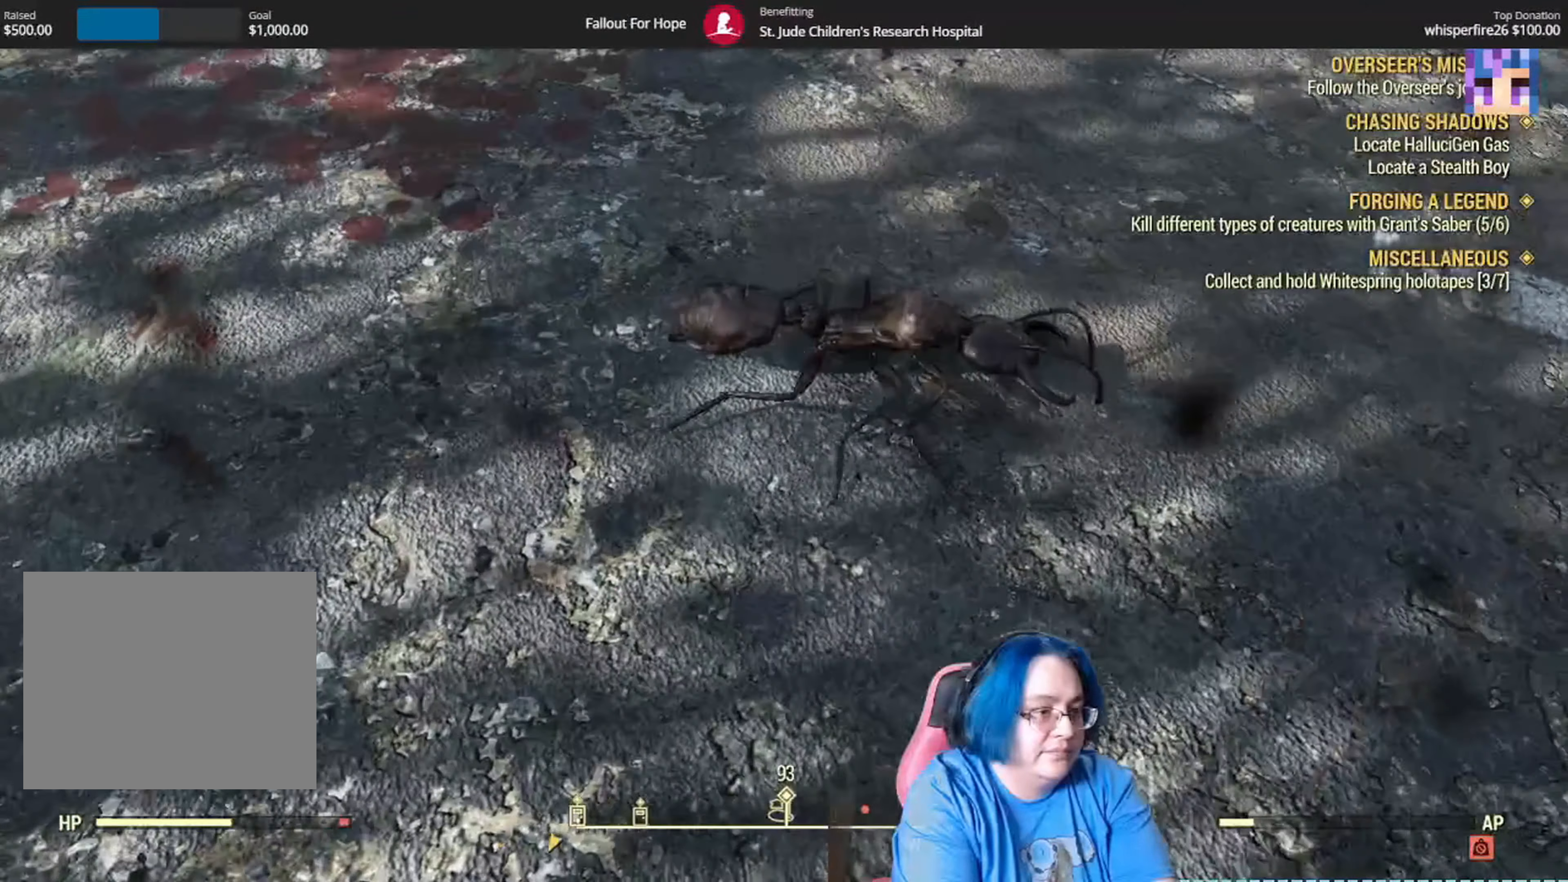
{"buttons": [], "left_stick": "center", "right_stick": "up-right", "events": [[301, "right_stick", "up-right"]]}
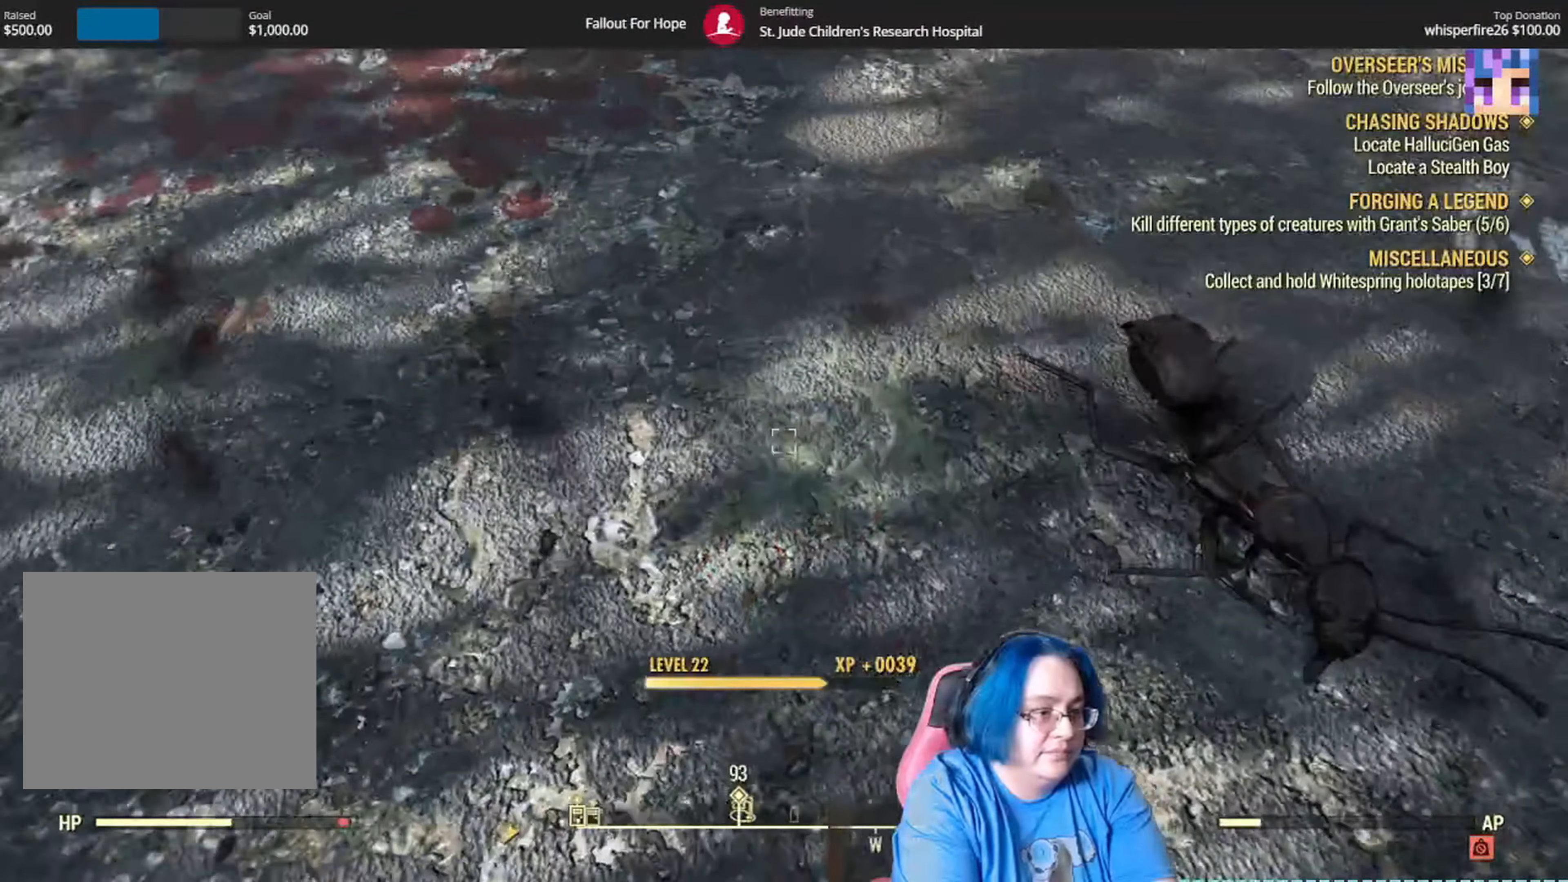
{"buttons": [], "left_stick": "down", "right_stick": "center", "events": [[100, "right_stick", "right"], [200, "right_stick", "center"], [467, "left_stick", "down"]]}
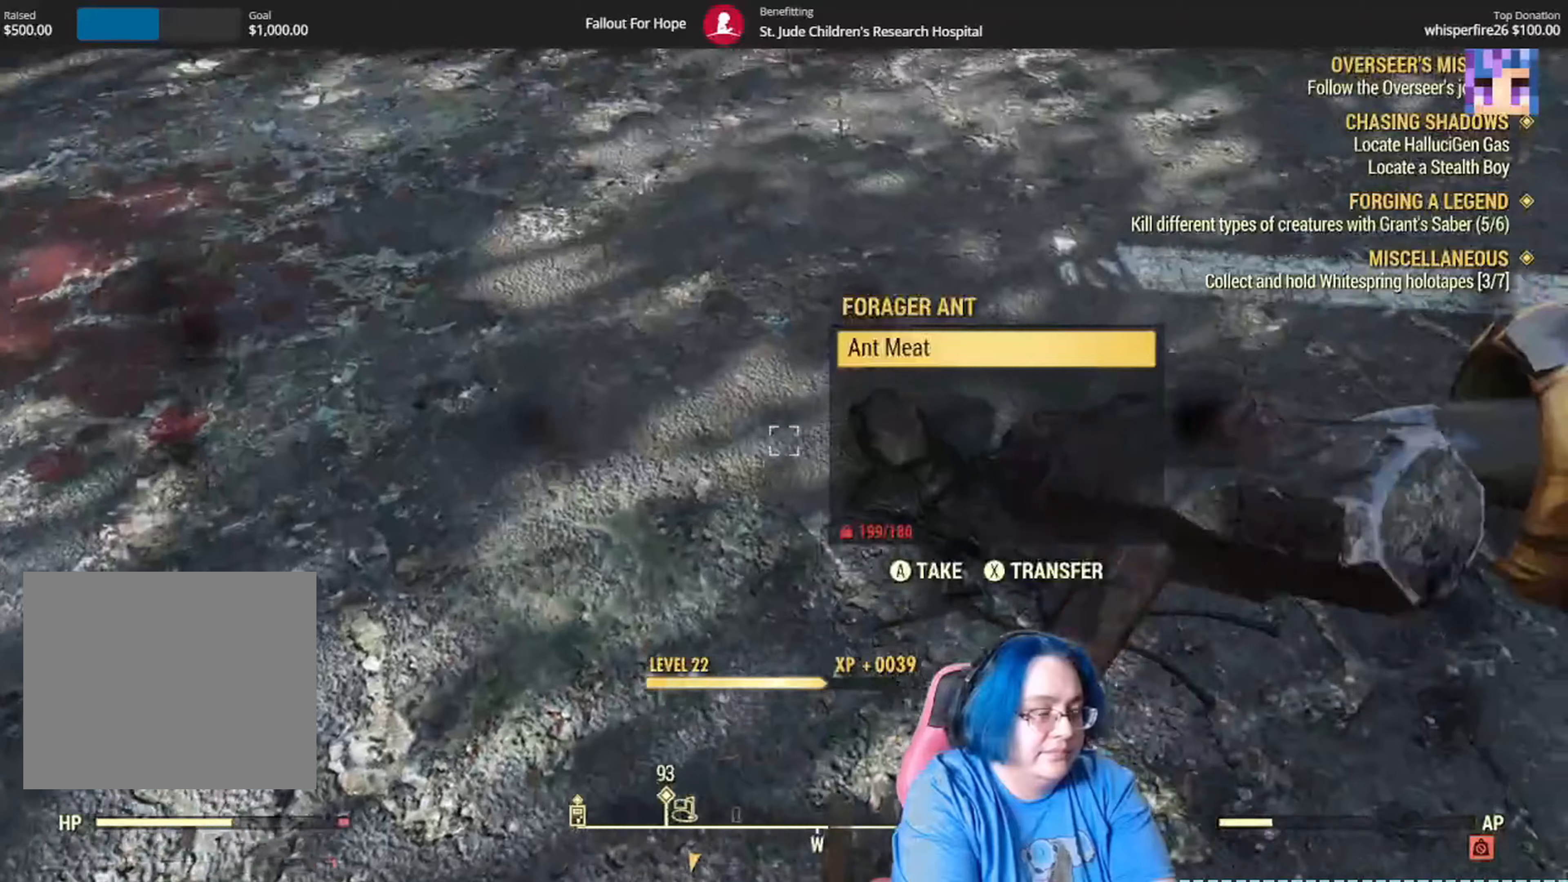
{"buttons": [], "left_stick": "center", "right_stick": "up-right", "events": [[33, "right_stick", "up-right"], [400, "left_stick", "center"]]}
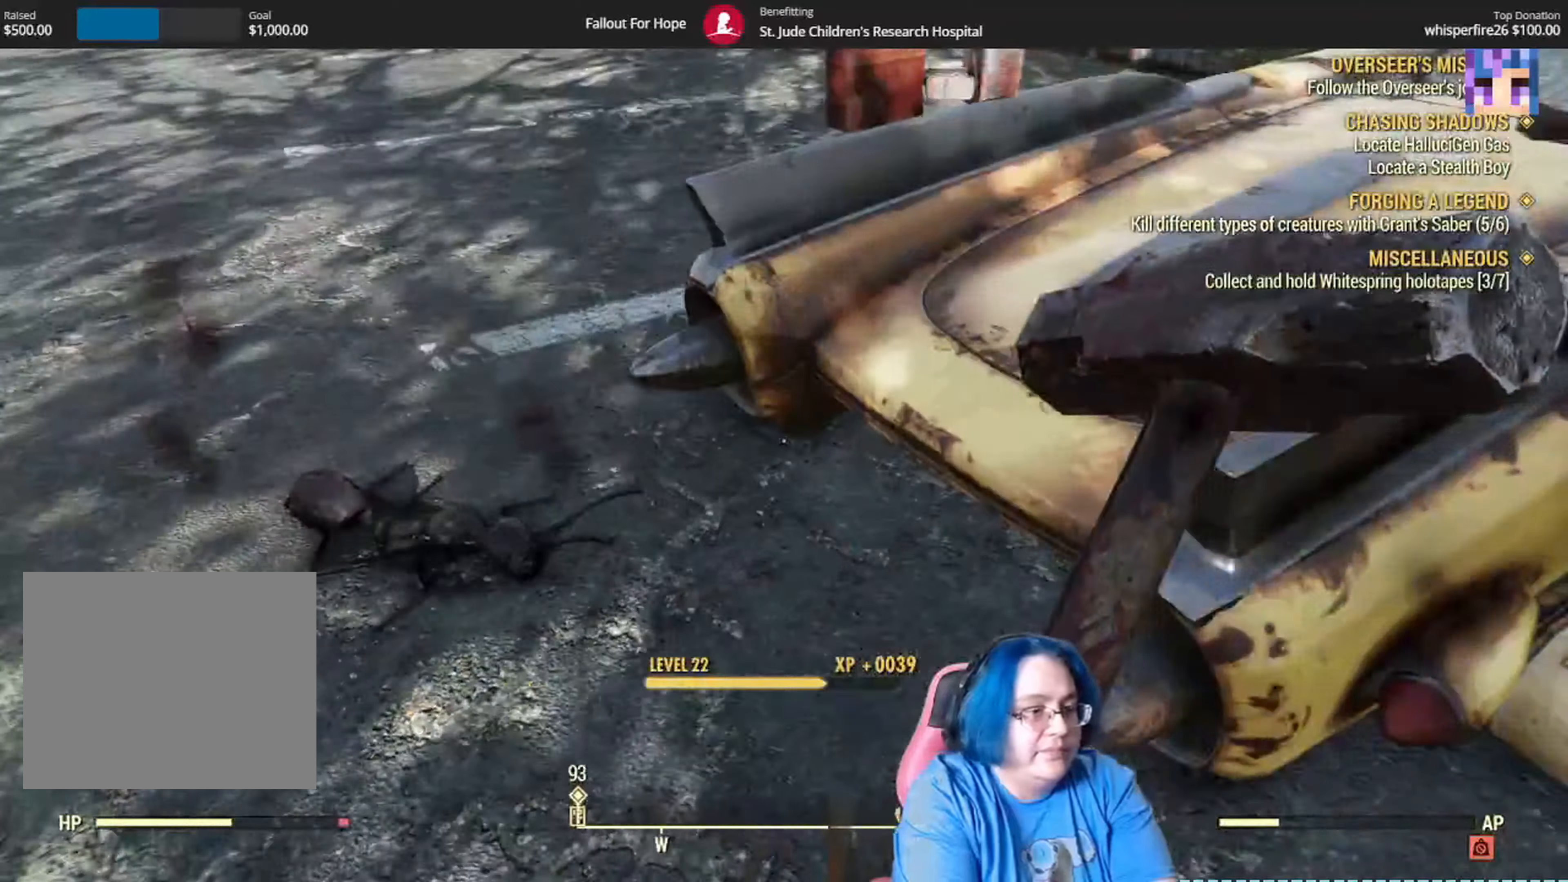
{"buttons": [], "left_stick": "center", "right_stick": "center", "events": [[100, "right_stick", "center"]]}
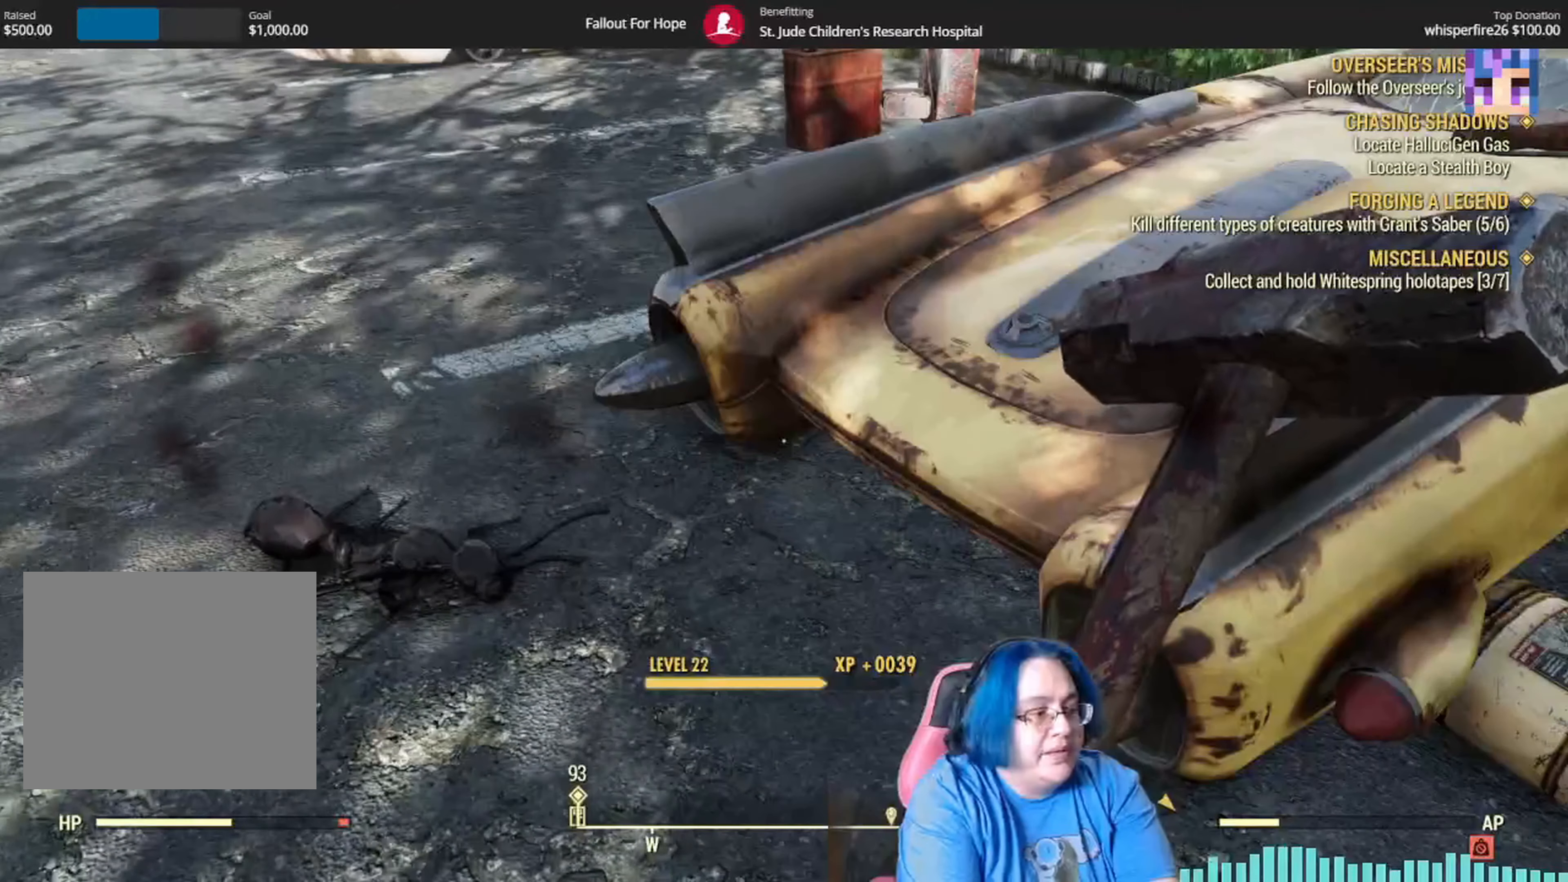
{"buttons": [], "left_stick": "center", "right_stick": "center", "events": []}
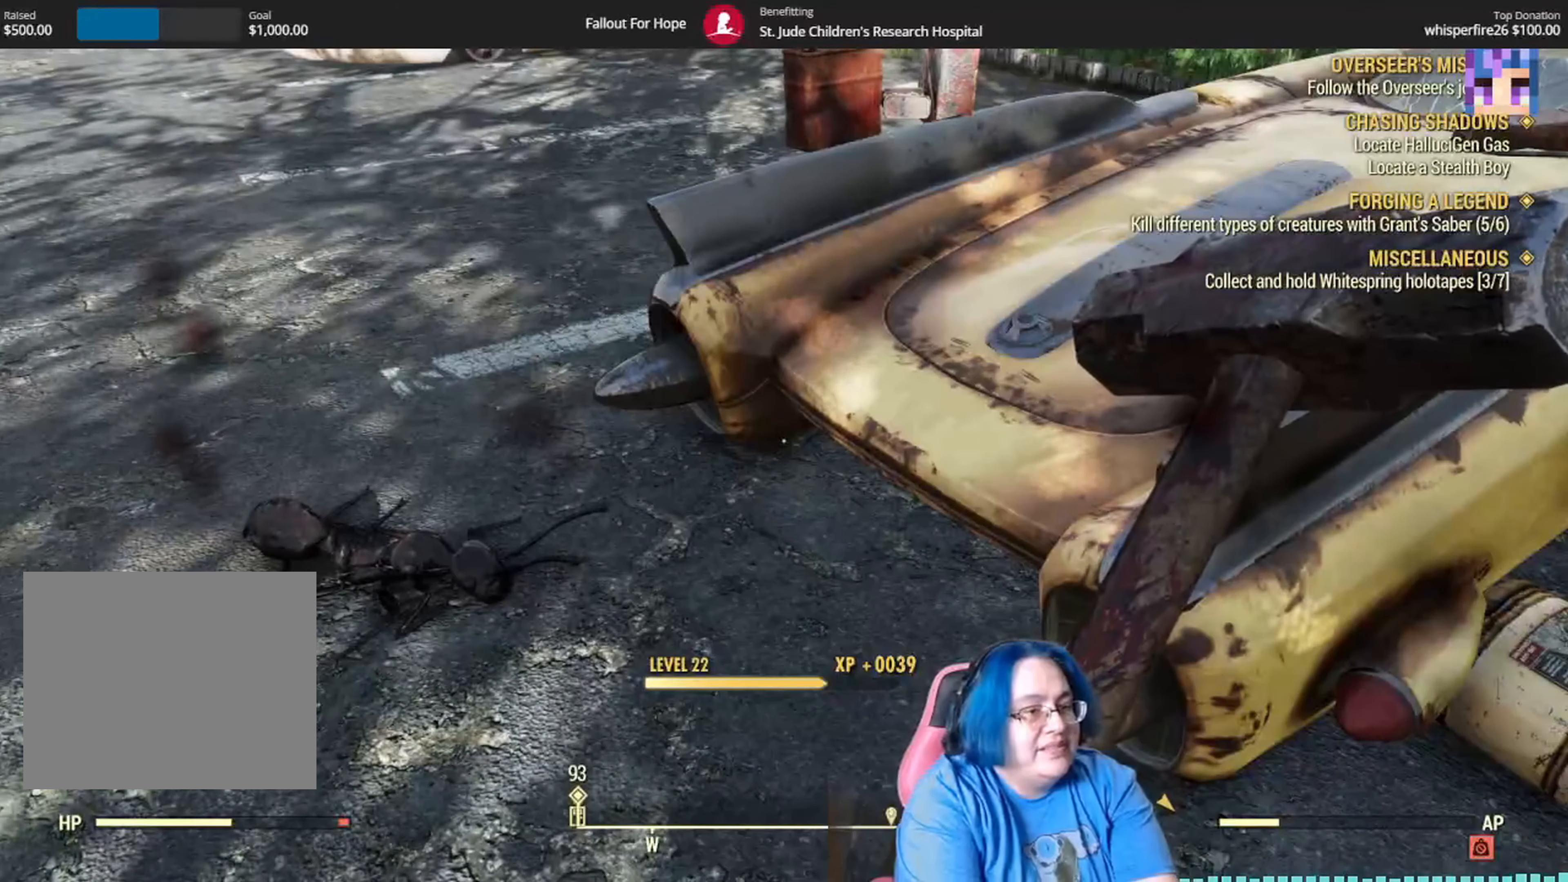
{"buttons": [], "left_stick": "center", "right_stick": "center", "events": [[34, "DPAD_RIGHT", "down"], [167, "DPAD_RIGHT", "up"]]}
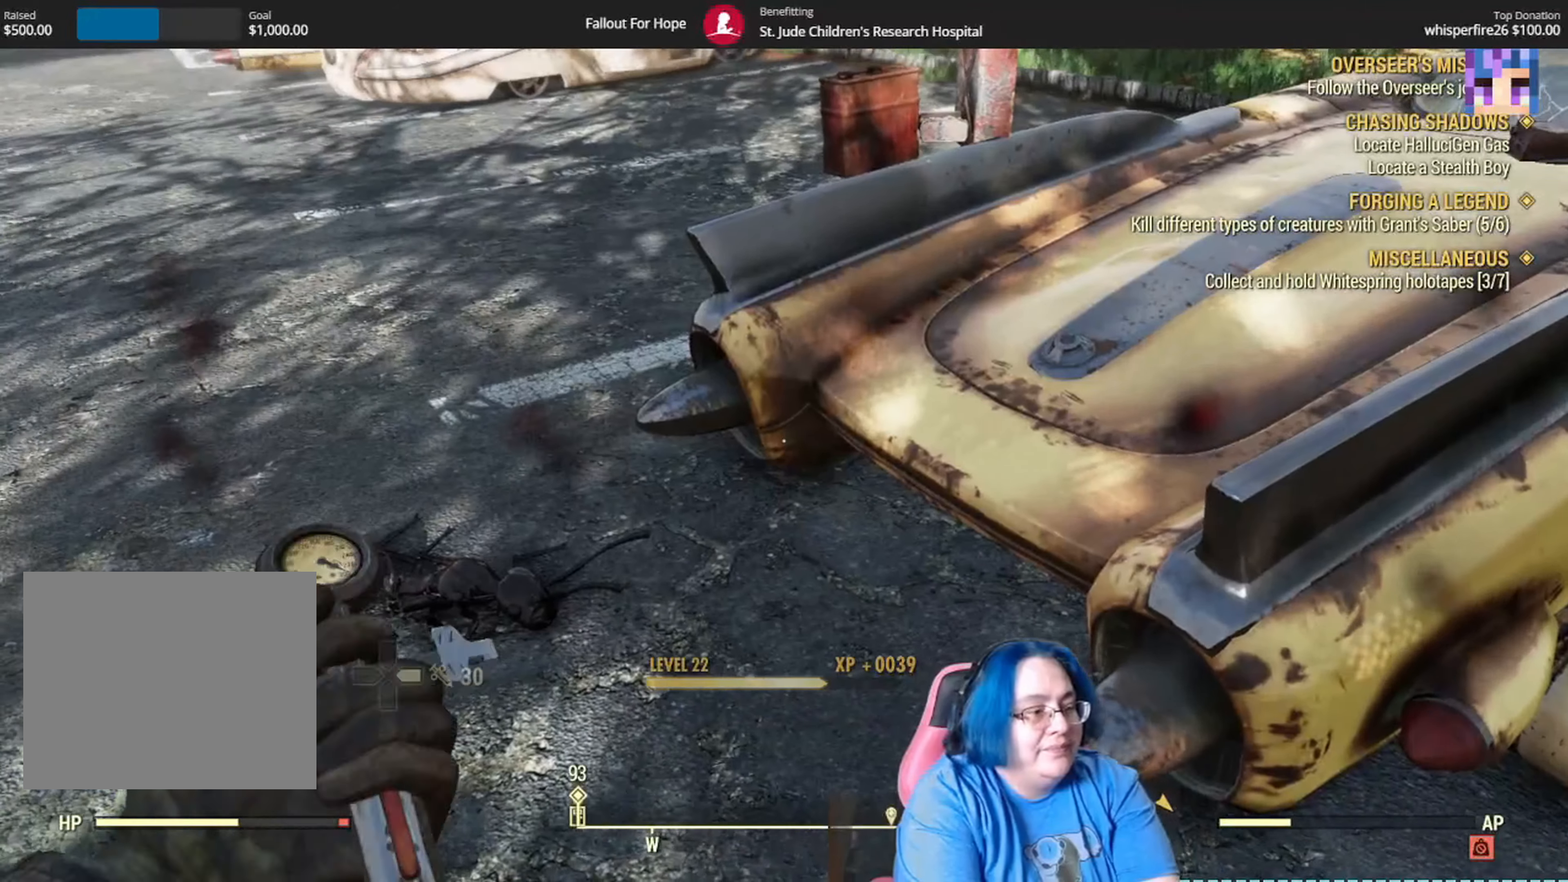
{"buttons": [], "left_stick": "center", "right_stick": "center", "events": []}
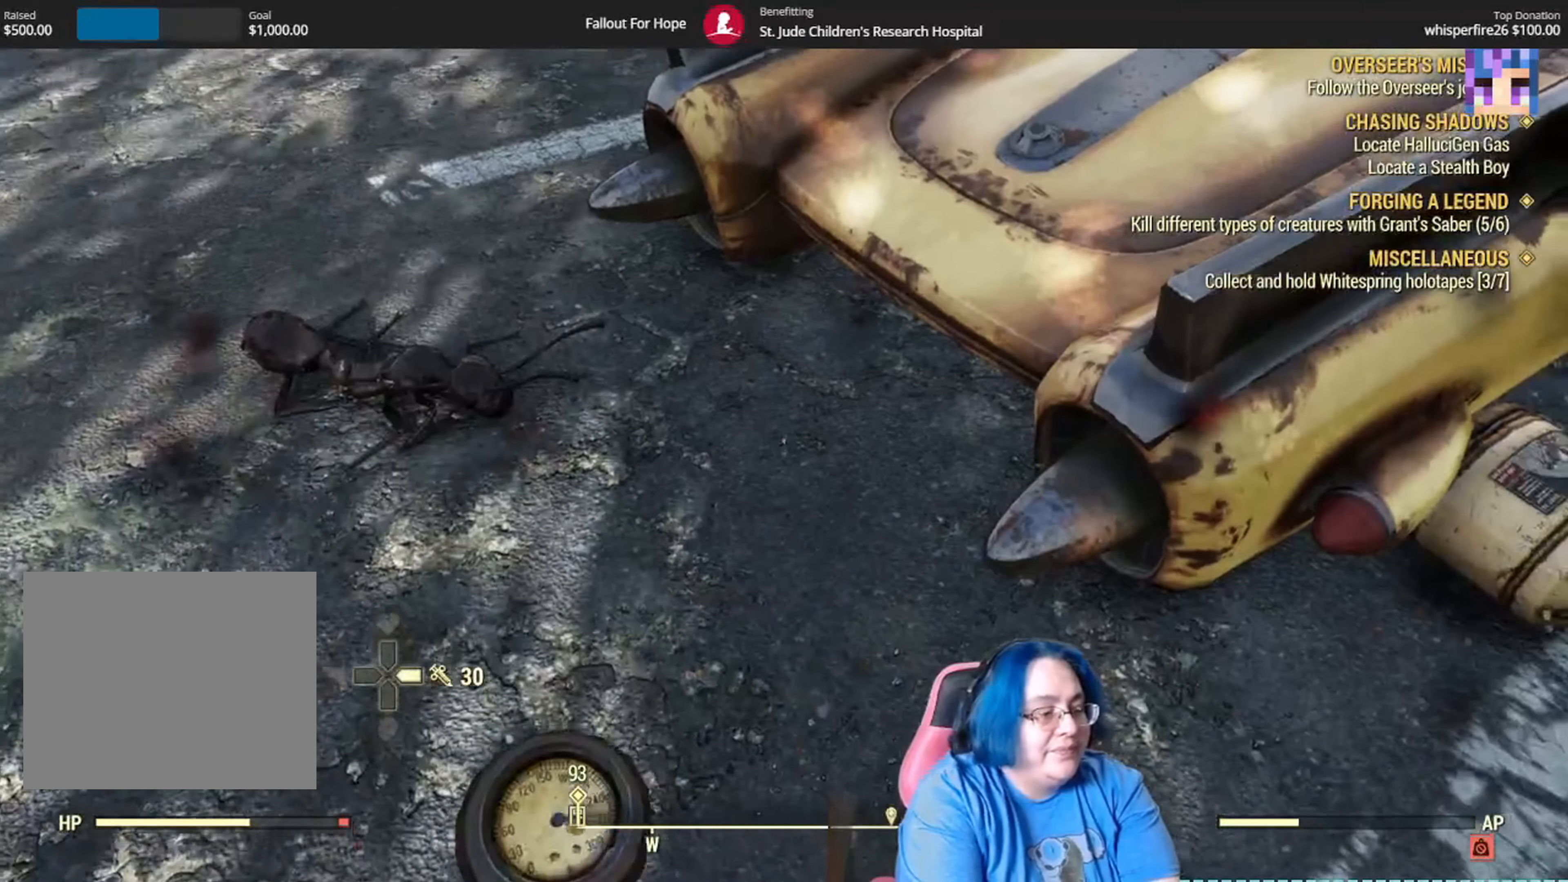
{"buttons": [], "left_stick": "center", "right_stick": "right", "events": [[367, "right_stick", "right"]]}
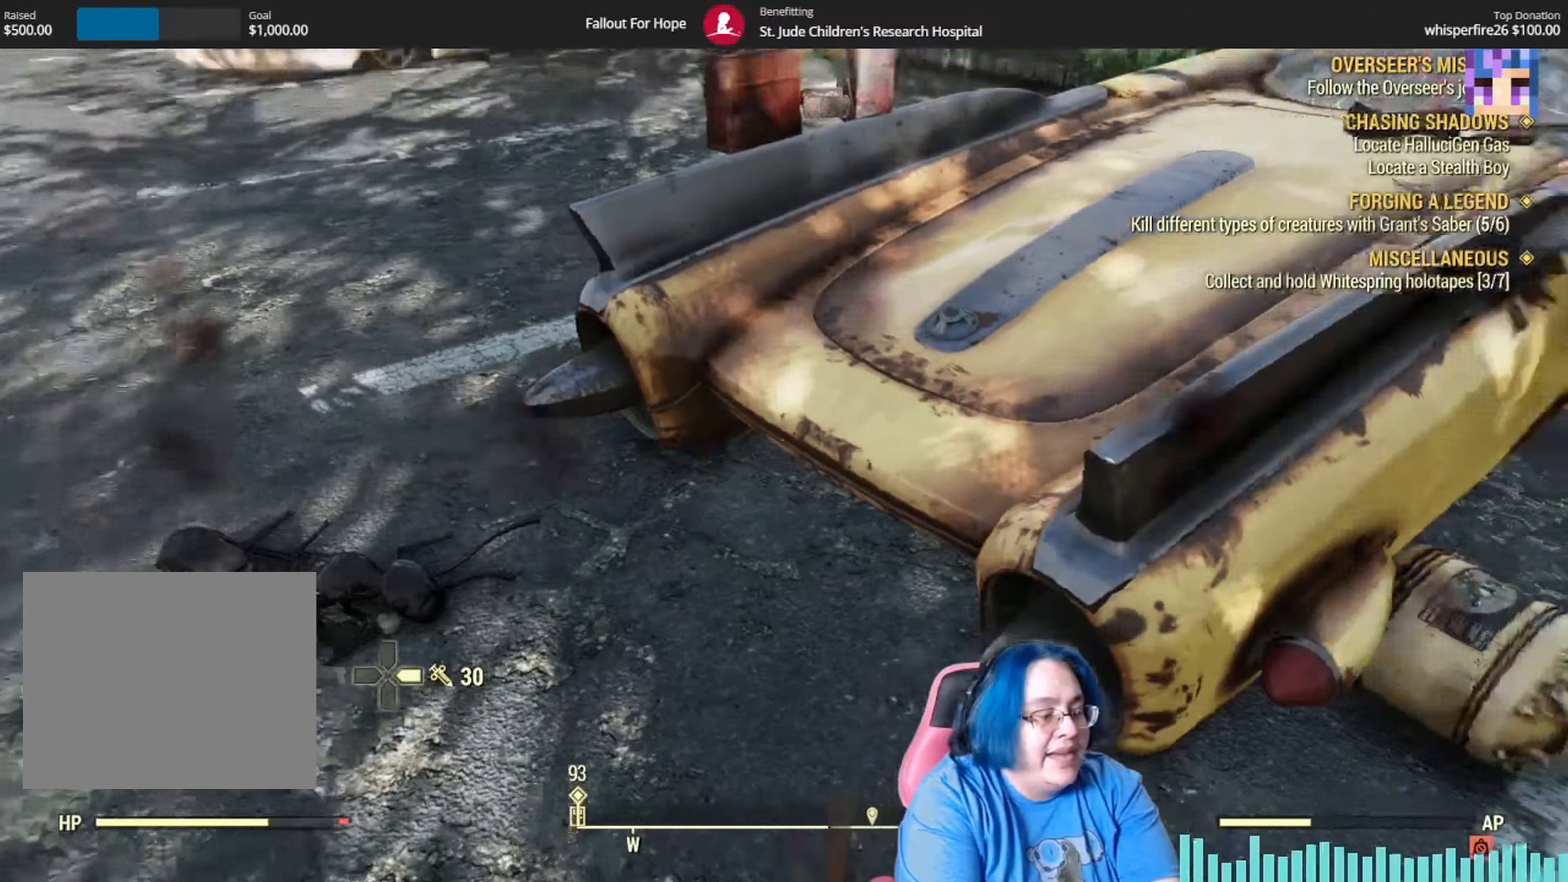
{"buttons": [], "left_stick": "center", "right_stick": "right", "events": []}
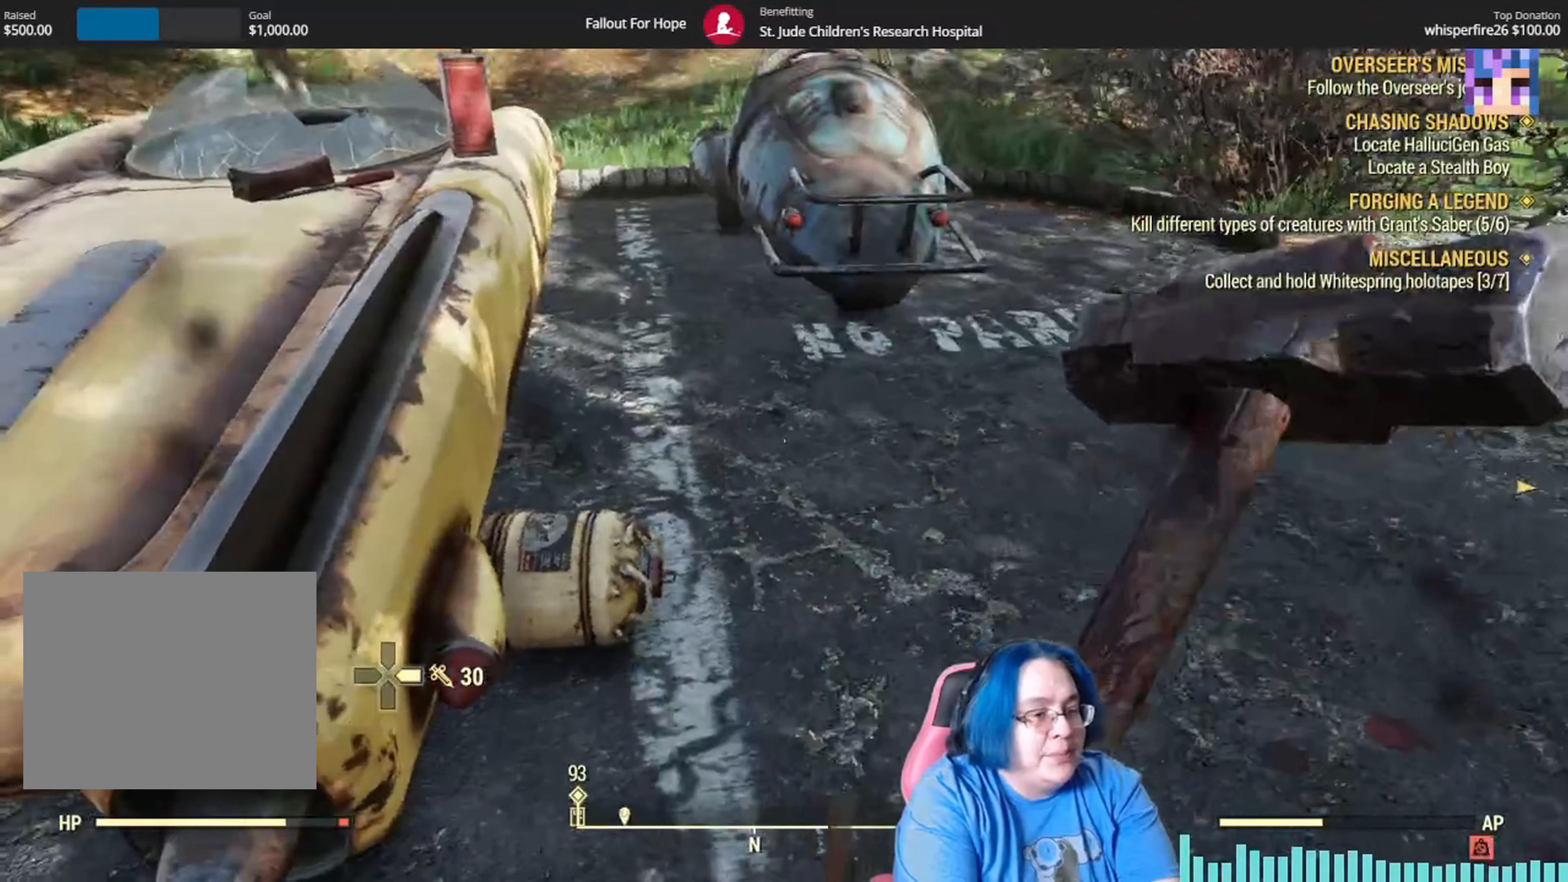
{"buttons": [], "left_stick": "down", "right_stick": "up-right", "events": [[200, "right_stick", "up-right"], [434, "left_stick", "down"]]}
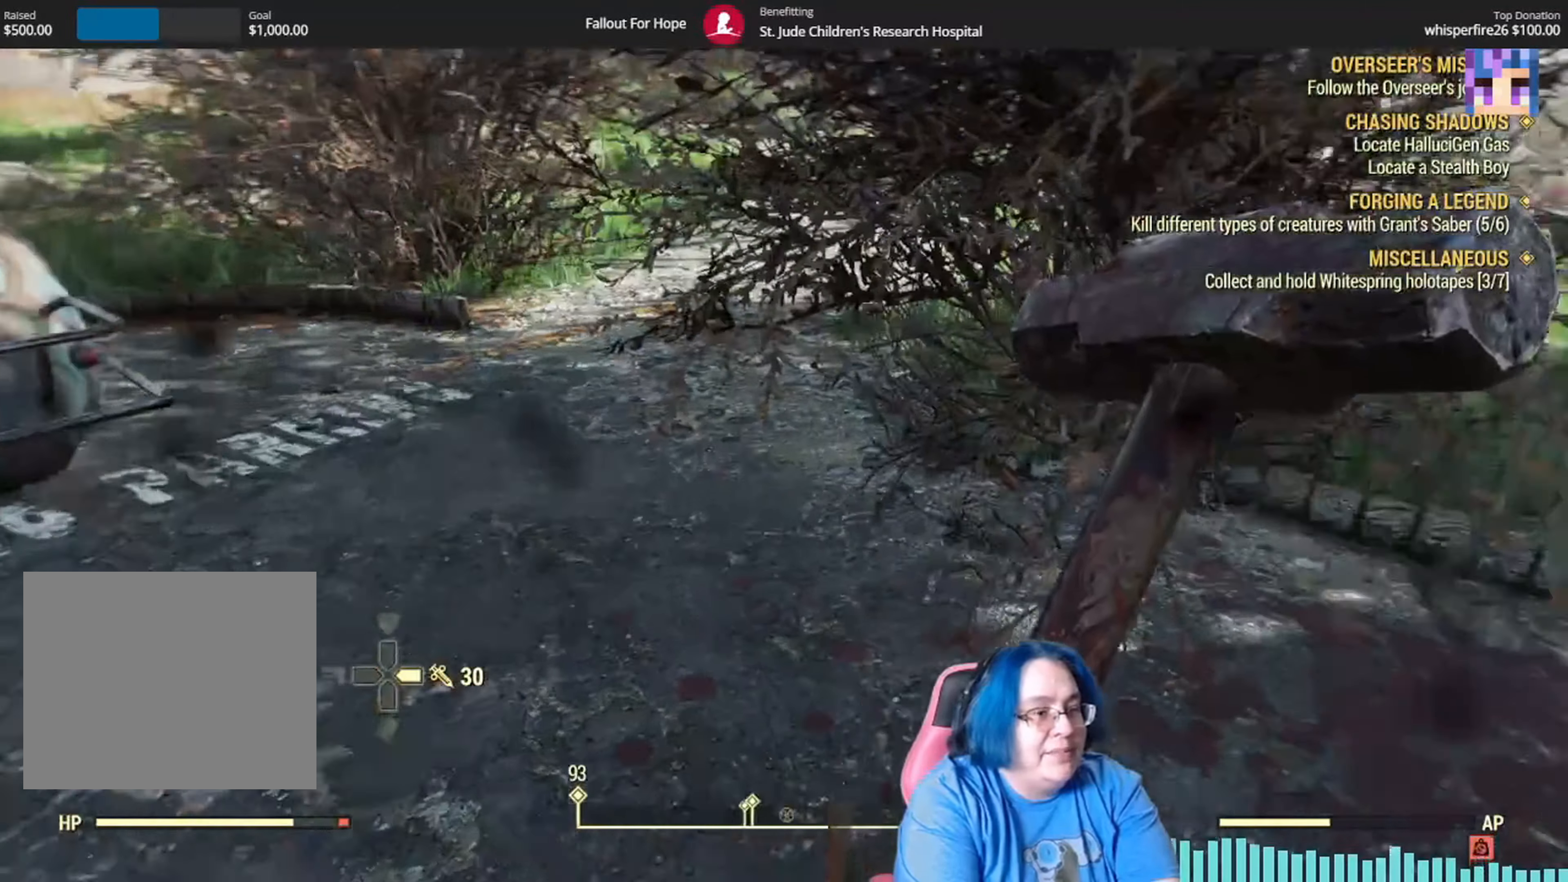
{"buttons": [], "left_stick": "down", "right_stick": "right", "events": [[267, "left_stick", "center"], [267, "right_stick", "center"], [367, "right_stick", "right"], [467, "left_stick", "down"]]}
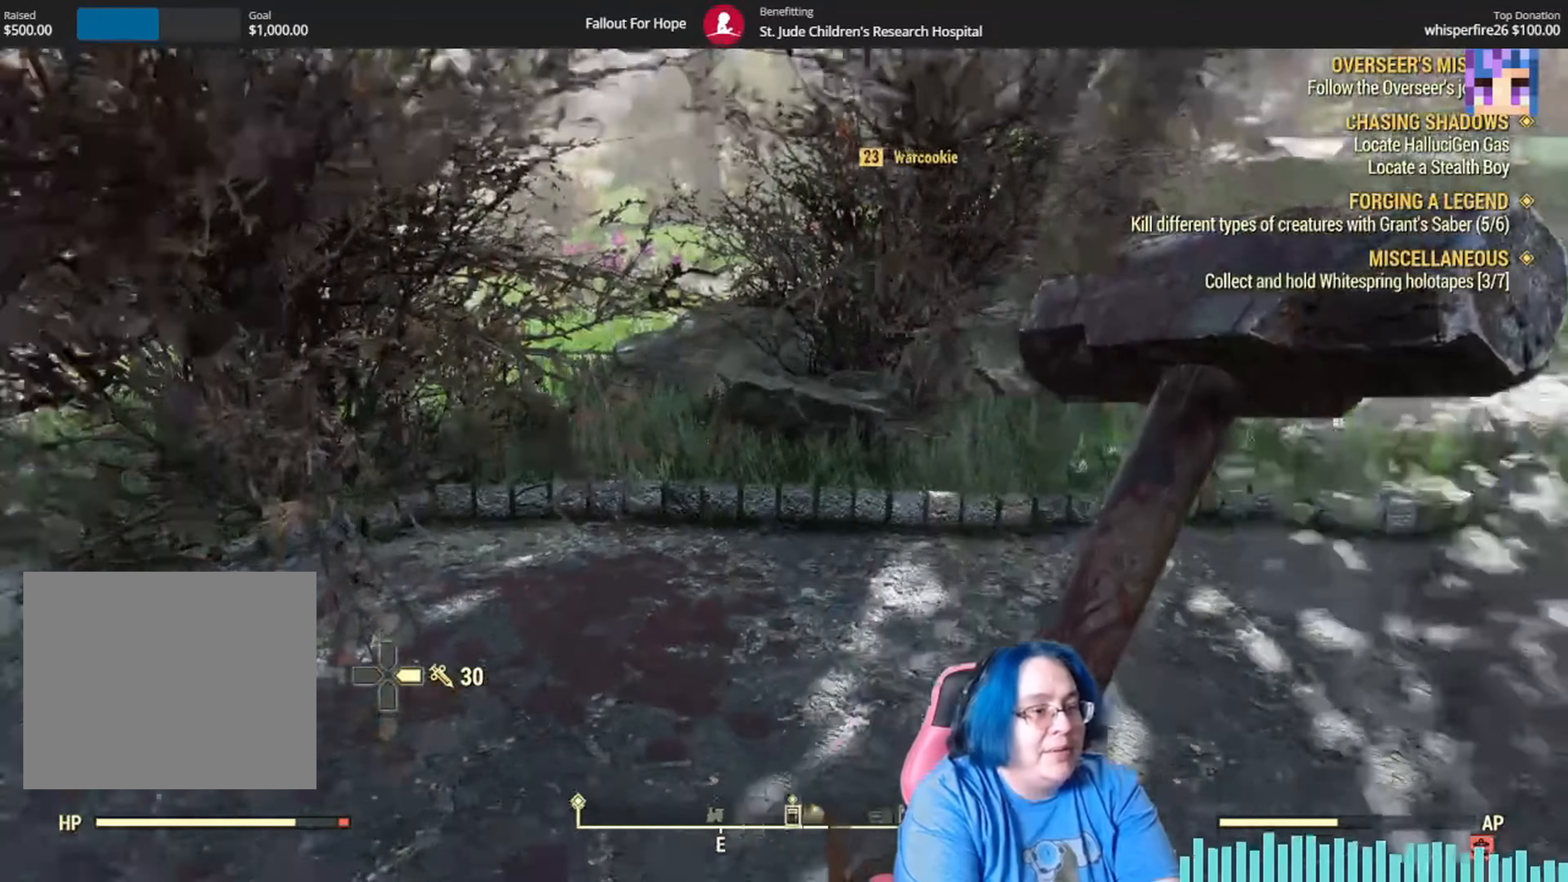
{"buttons": [], "left_stick": "center", "right_stick": "center", "events": [[267, "left_stick", "center"], [267, "right_stick", "center"]]}
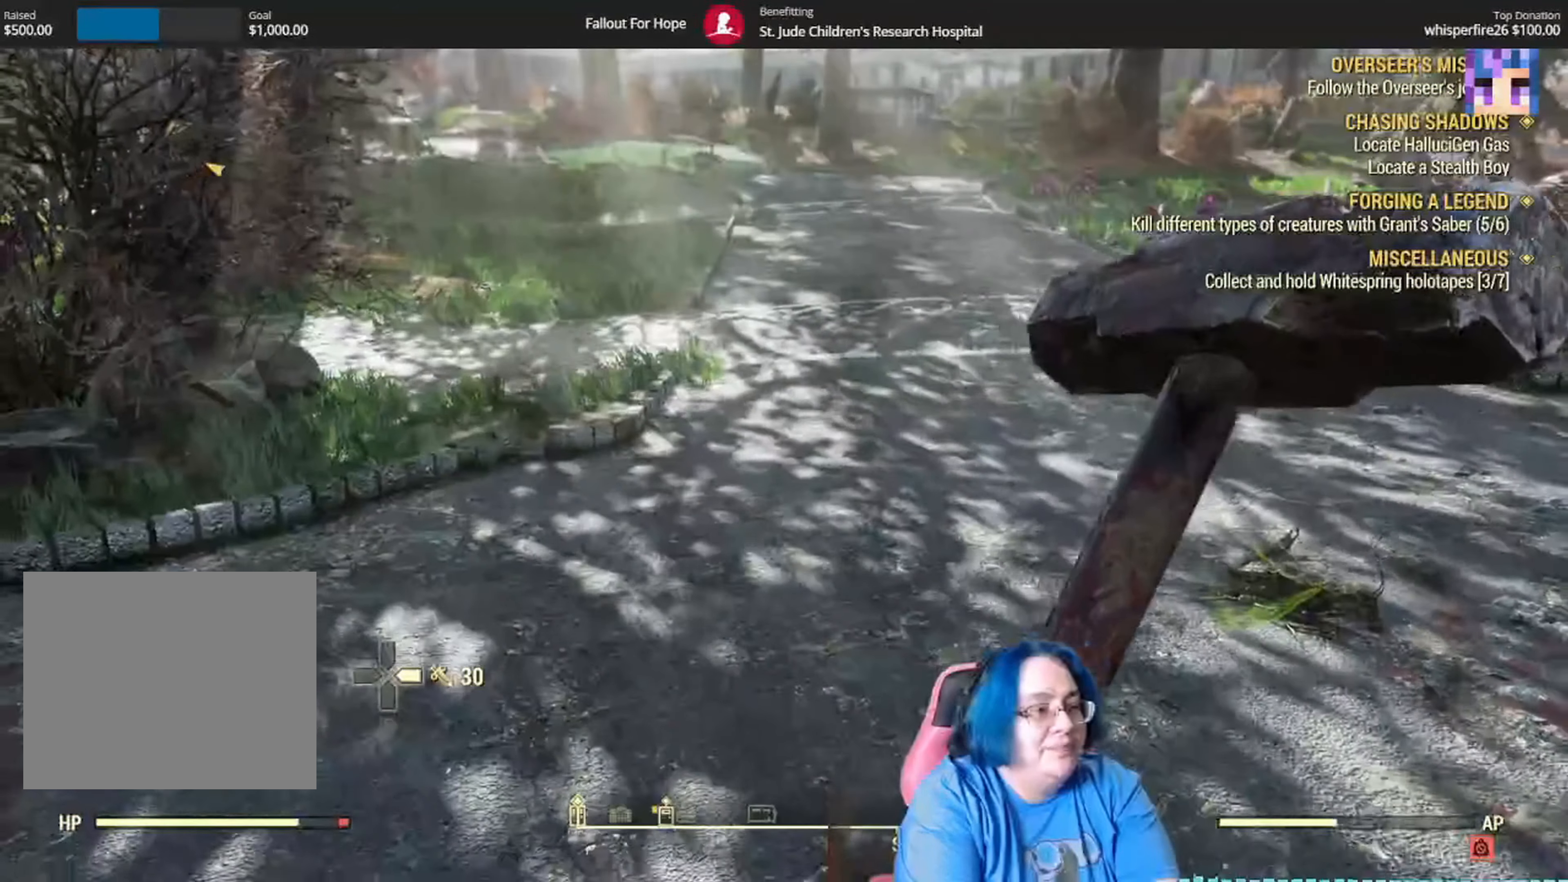
{"buttons": [], "left_stick": "center", "right_stick": "right", "events": [[500, "right_stick", "right"]]}
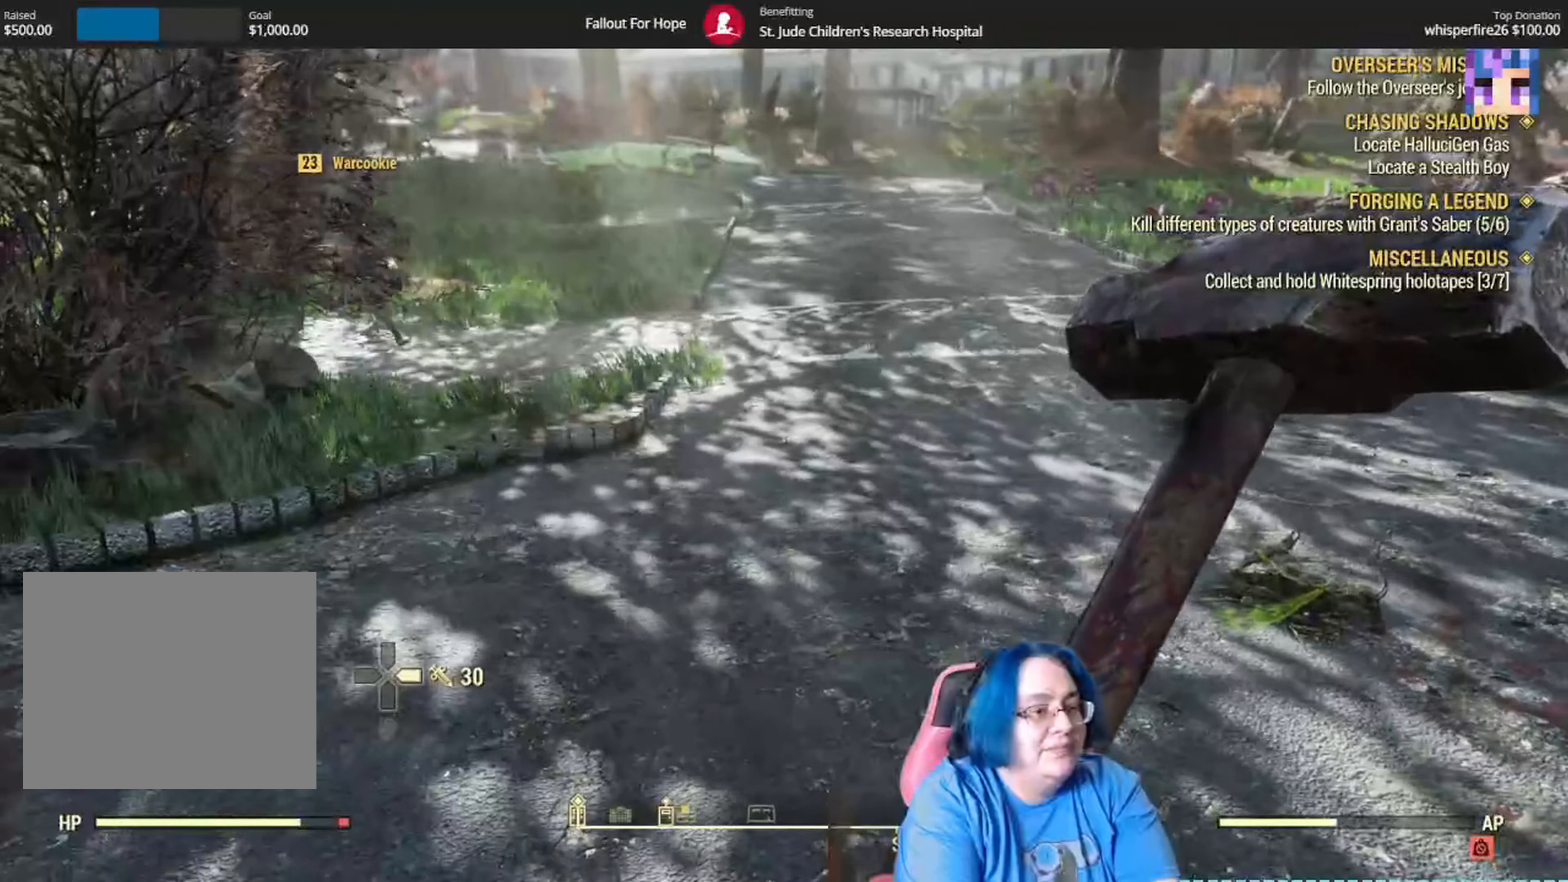
{"buttons": [], "left_stick": "center", "right_stick": "center", "events": [[233, "right_stick", "center"]]}
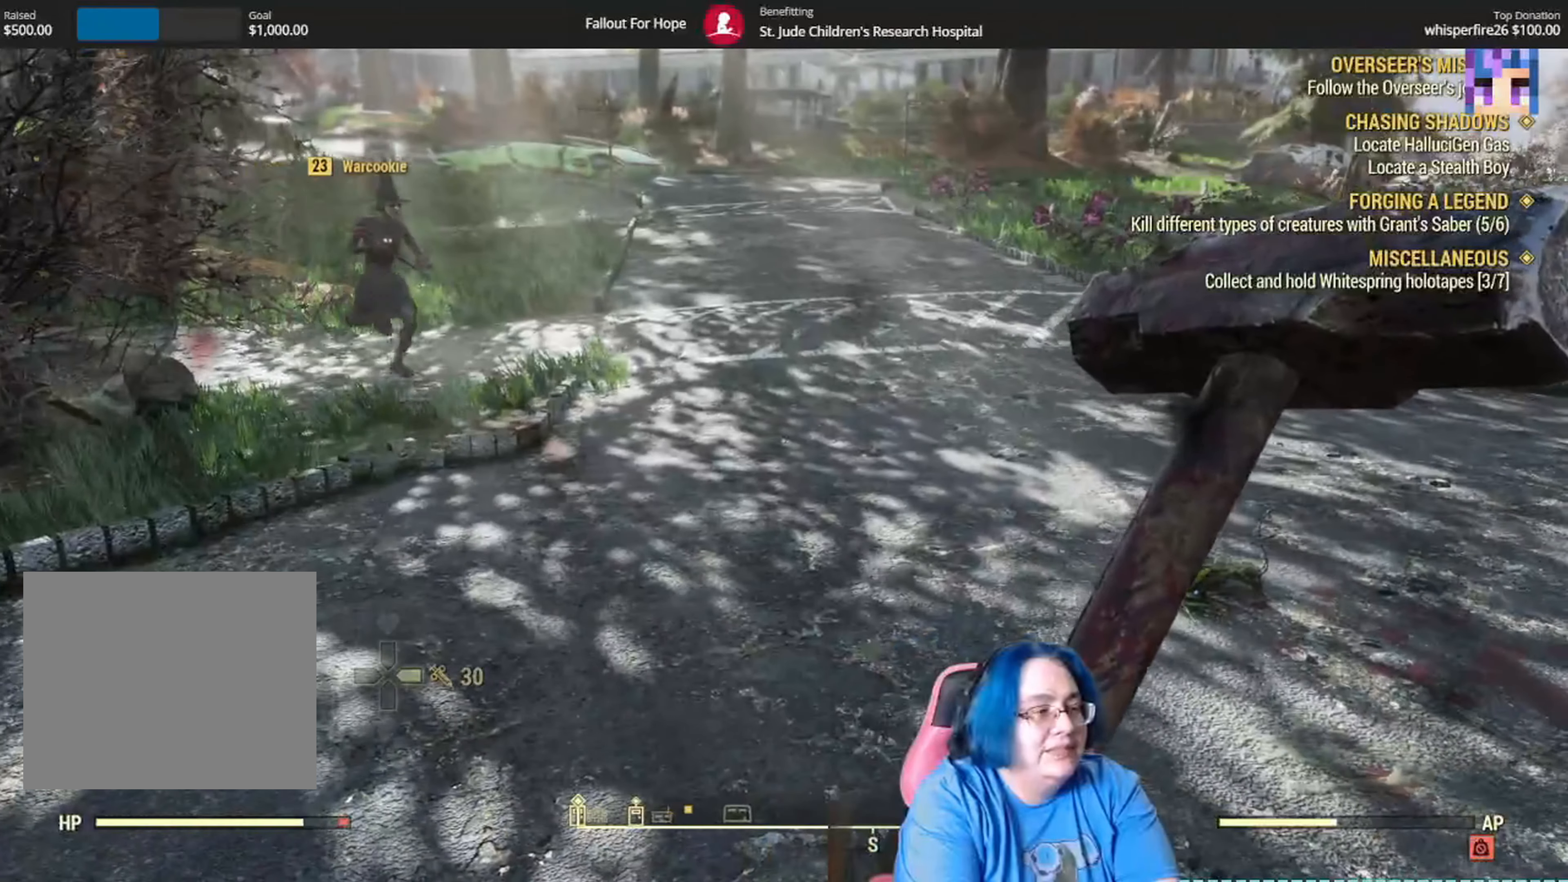
{"buttons": [], "left_stick": "center", "right_stick": "center", "events": []}
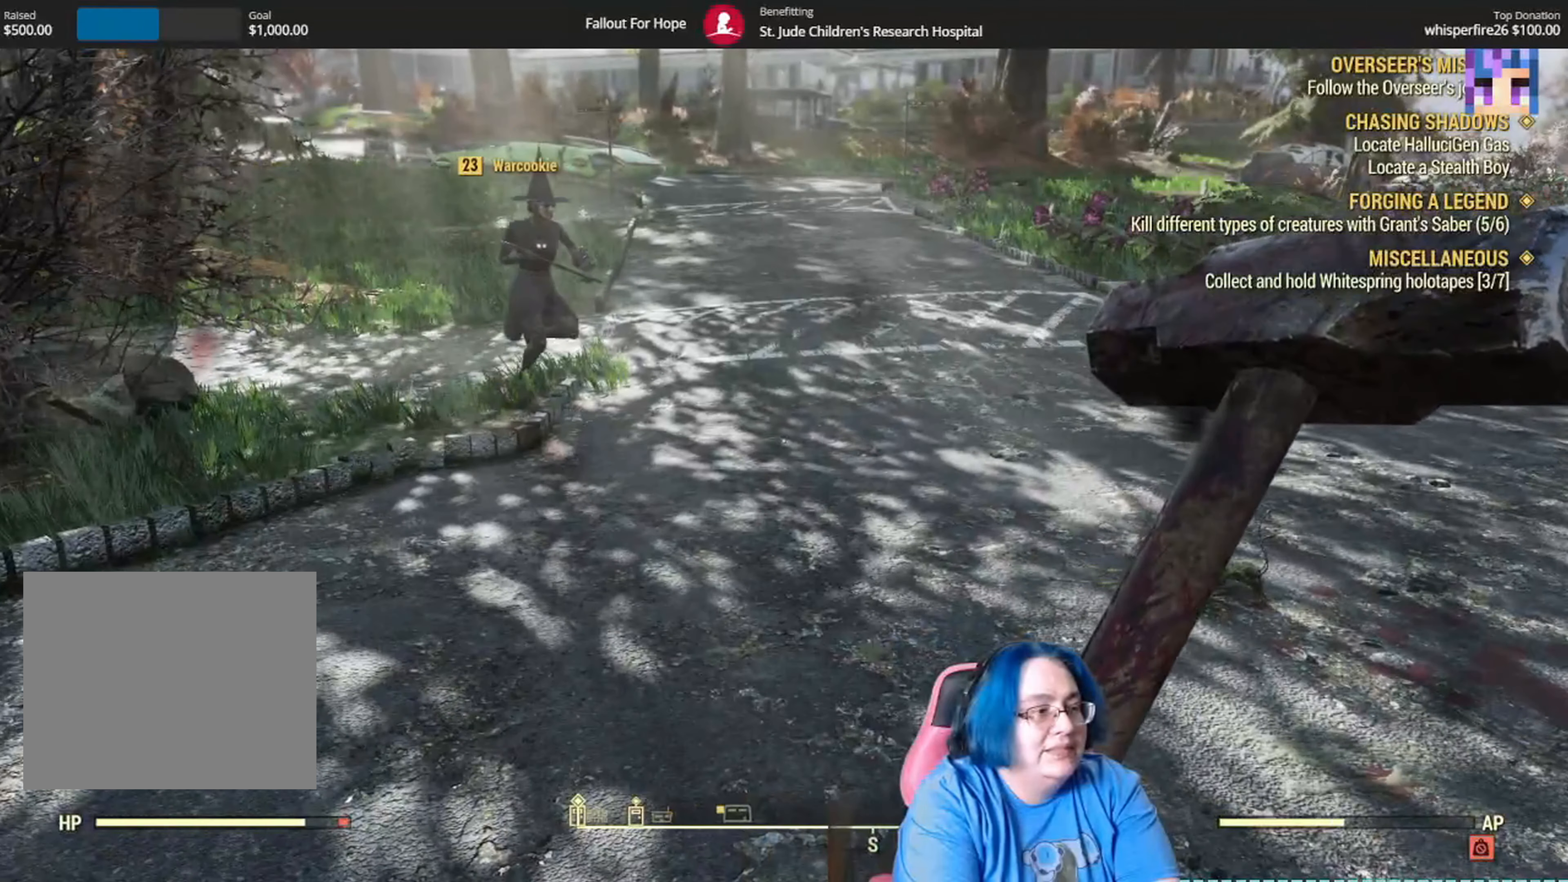
{"buttons": [], "left_stick": "center", "right_stick": "center", "events": []}
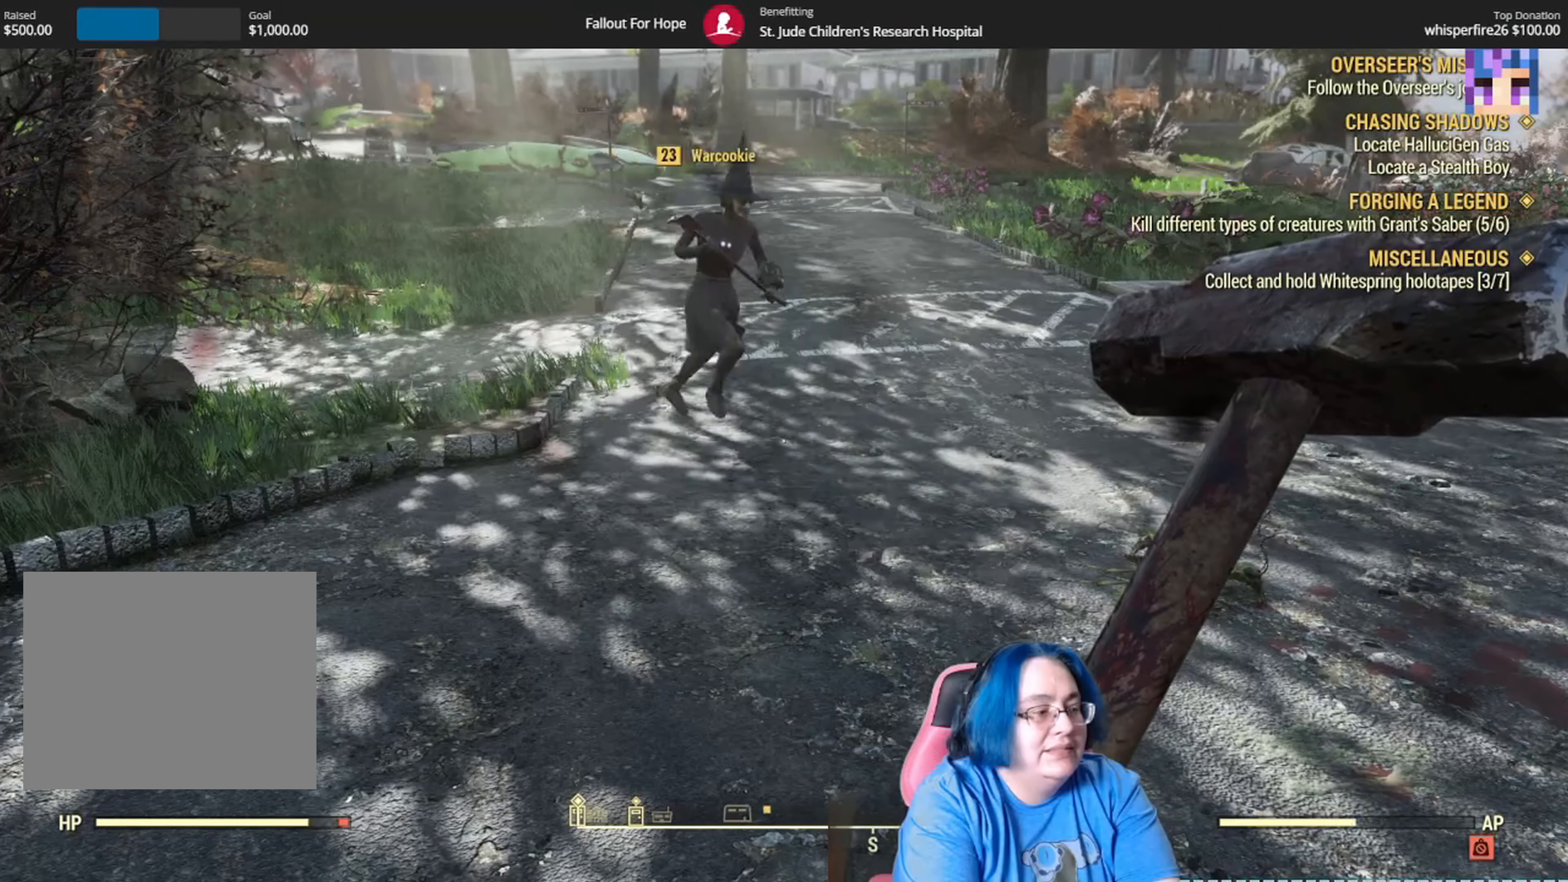
{"buttons": [], "left_stick": "center", "right_stick": "center", "events": []}
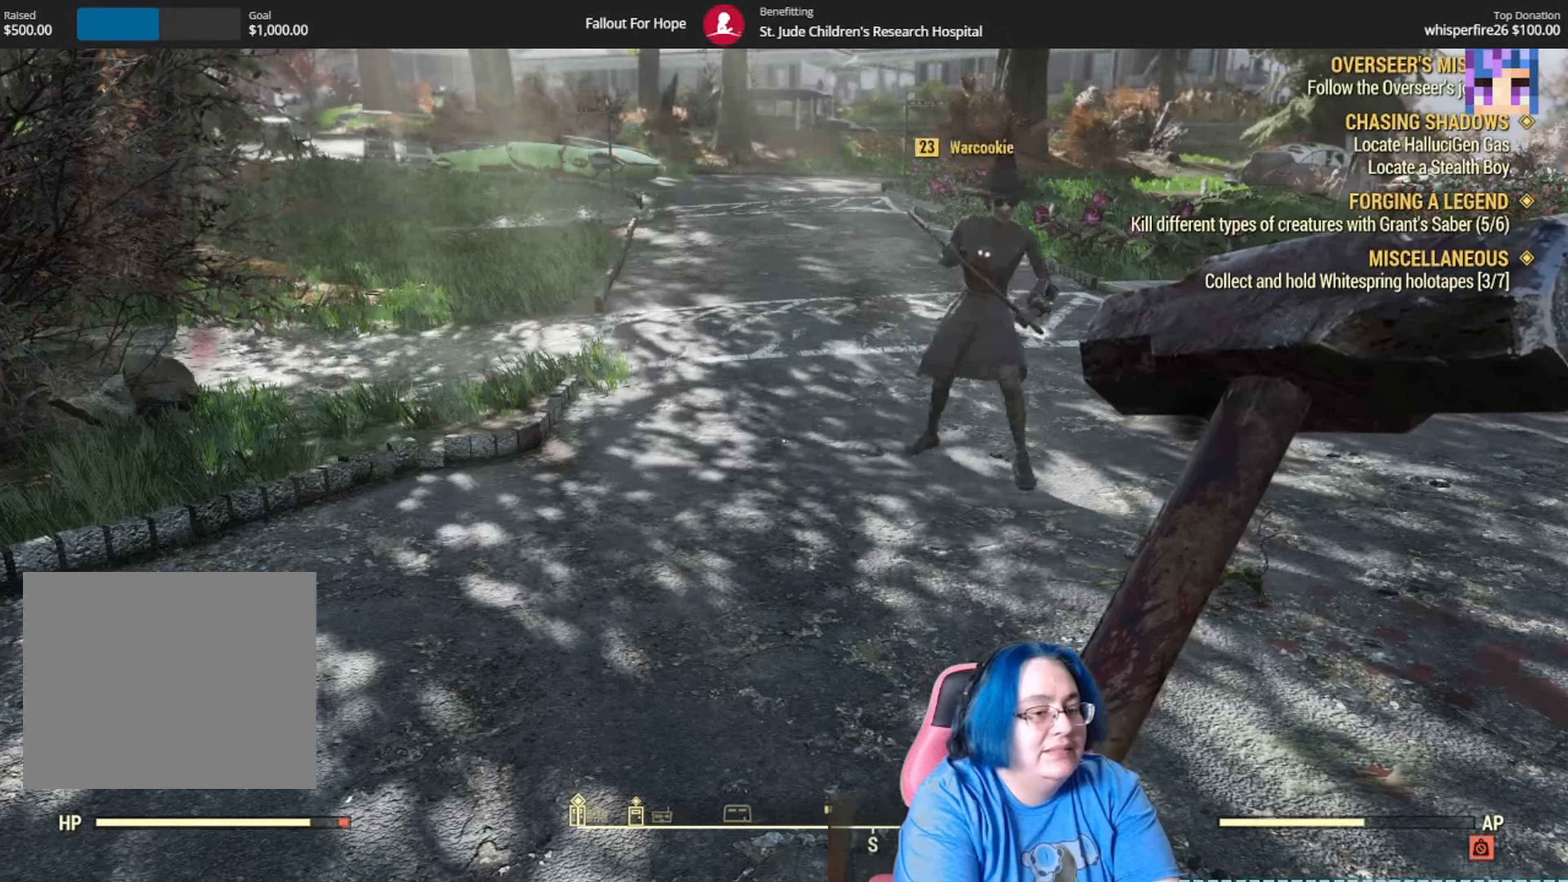
{"buttons": [], "left_stick": "center", "right_stick": "center", "events": [[33, "right_stick", "right"], [233, "right_stick", "down-right"], [467, "right_stick", "center"]]}
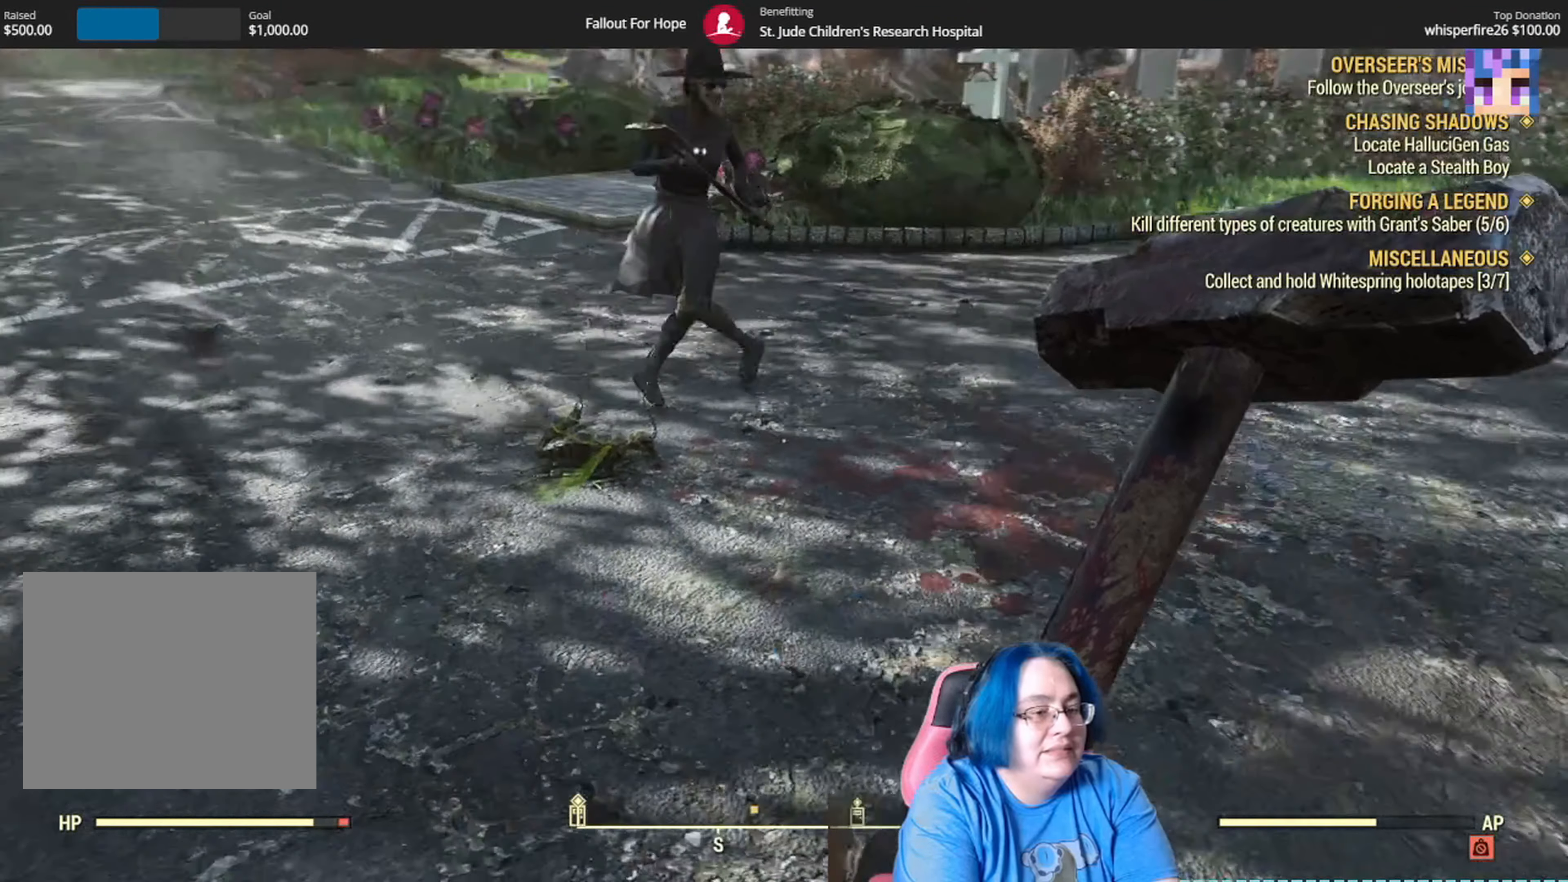
{"buttons": [], "left_stick": "center", "right_stick": "center", "events": []}
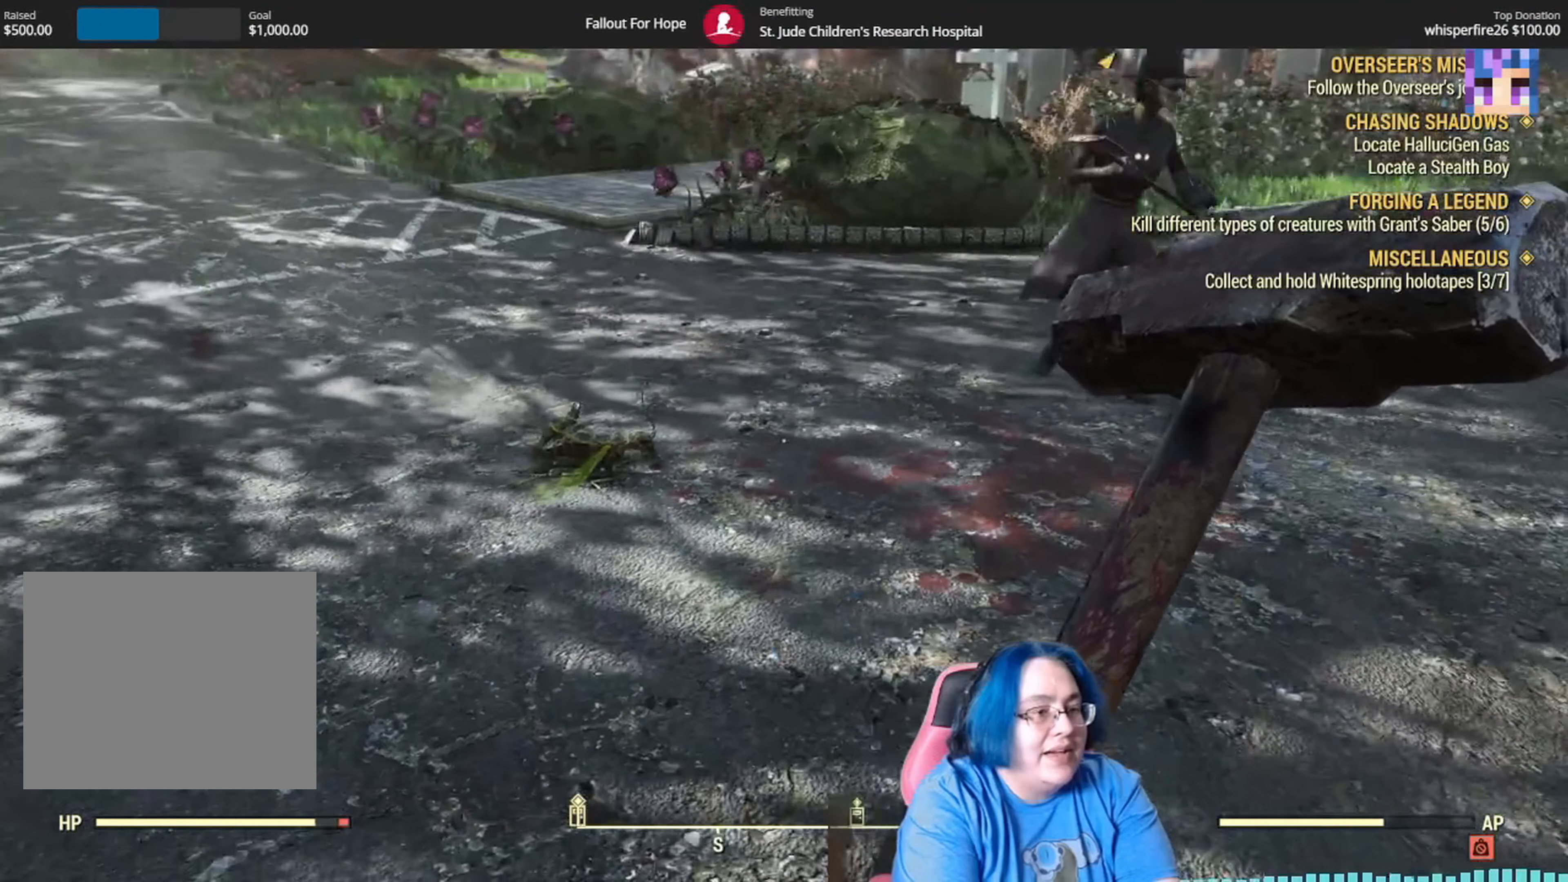
{"buttons": [], "left_stick": "center", "right_stick": "center", "events": [[33, "right_stick", "right"], [367, "right_stick", "center"]]}
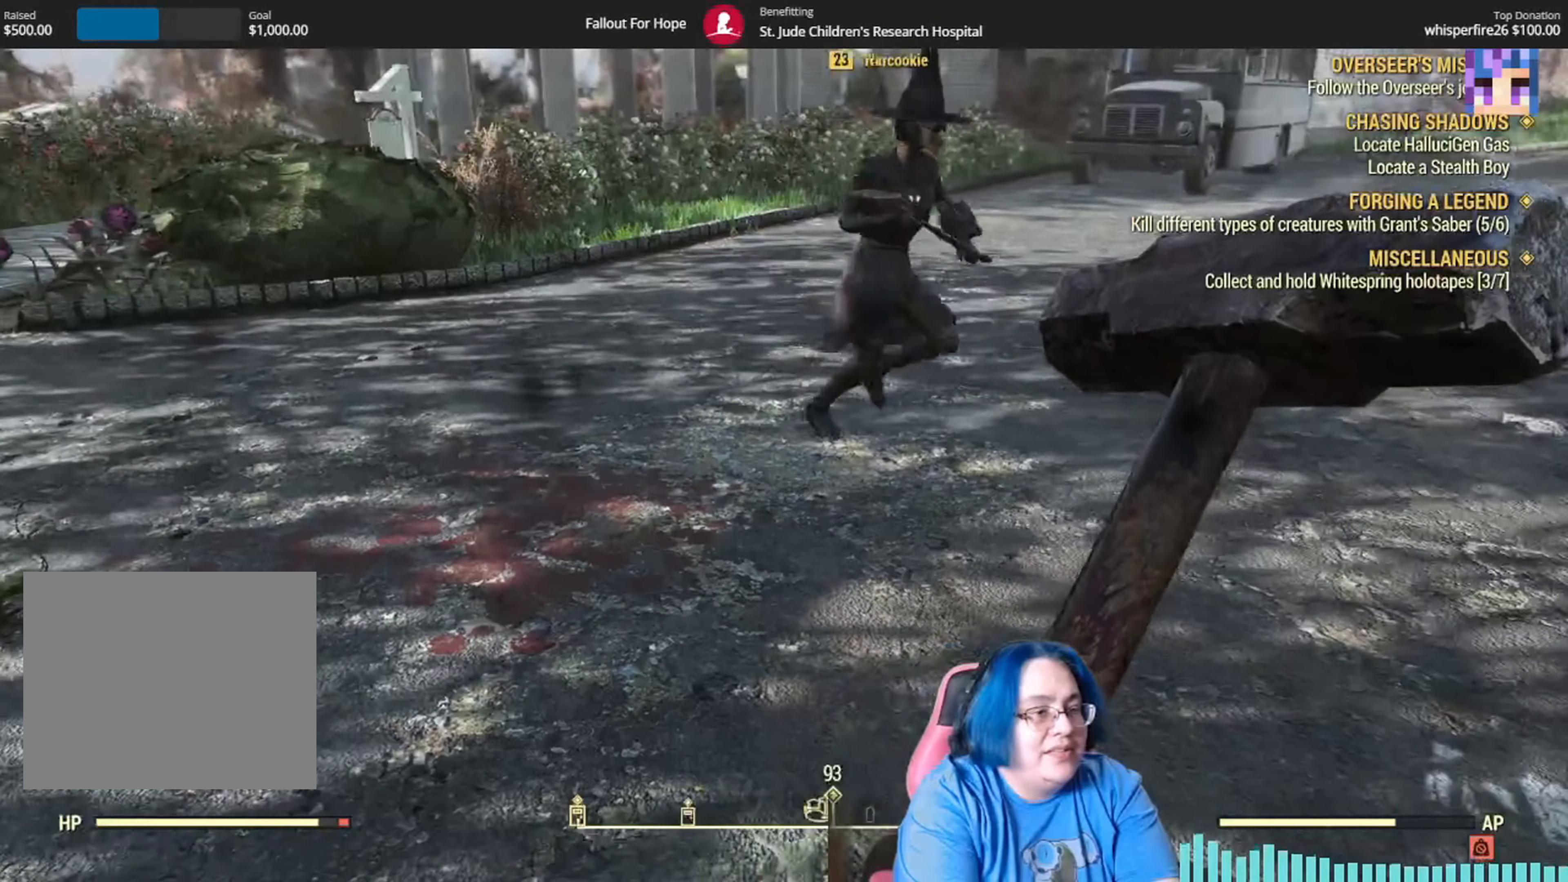
{"buttons": [], "left_stick": "center", "right_stick": "center", "events": [[200, "right_stick", "right"], [267, "right_stick", "up-right"], [467, "right_stick", "center"]]}